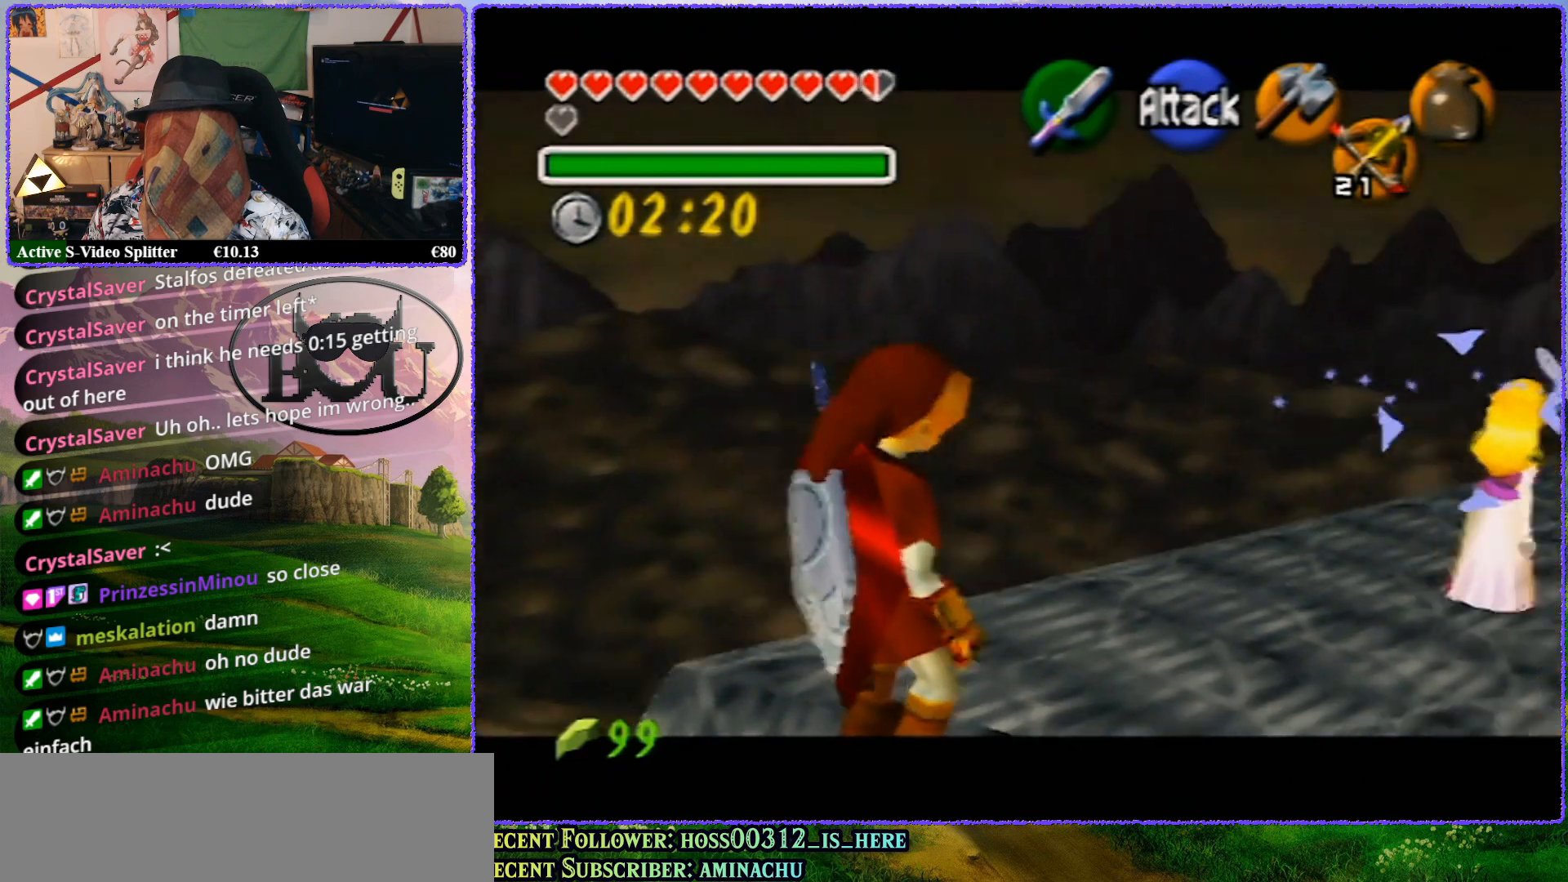
Gameplay with a controller (Nintendo layout); each line is a JSON object with the inputs held at the frame after it. "events" lists button and stick changes between this image and that frame as [ms after this image, input, new state], when the widget could be followed in between. Not read: L1 L3 R3.
{"buttons": ["Z"], "left_stick": "up-right", "events": []}
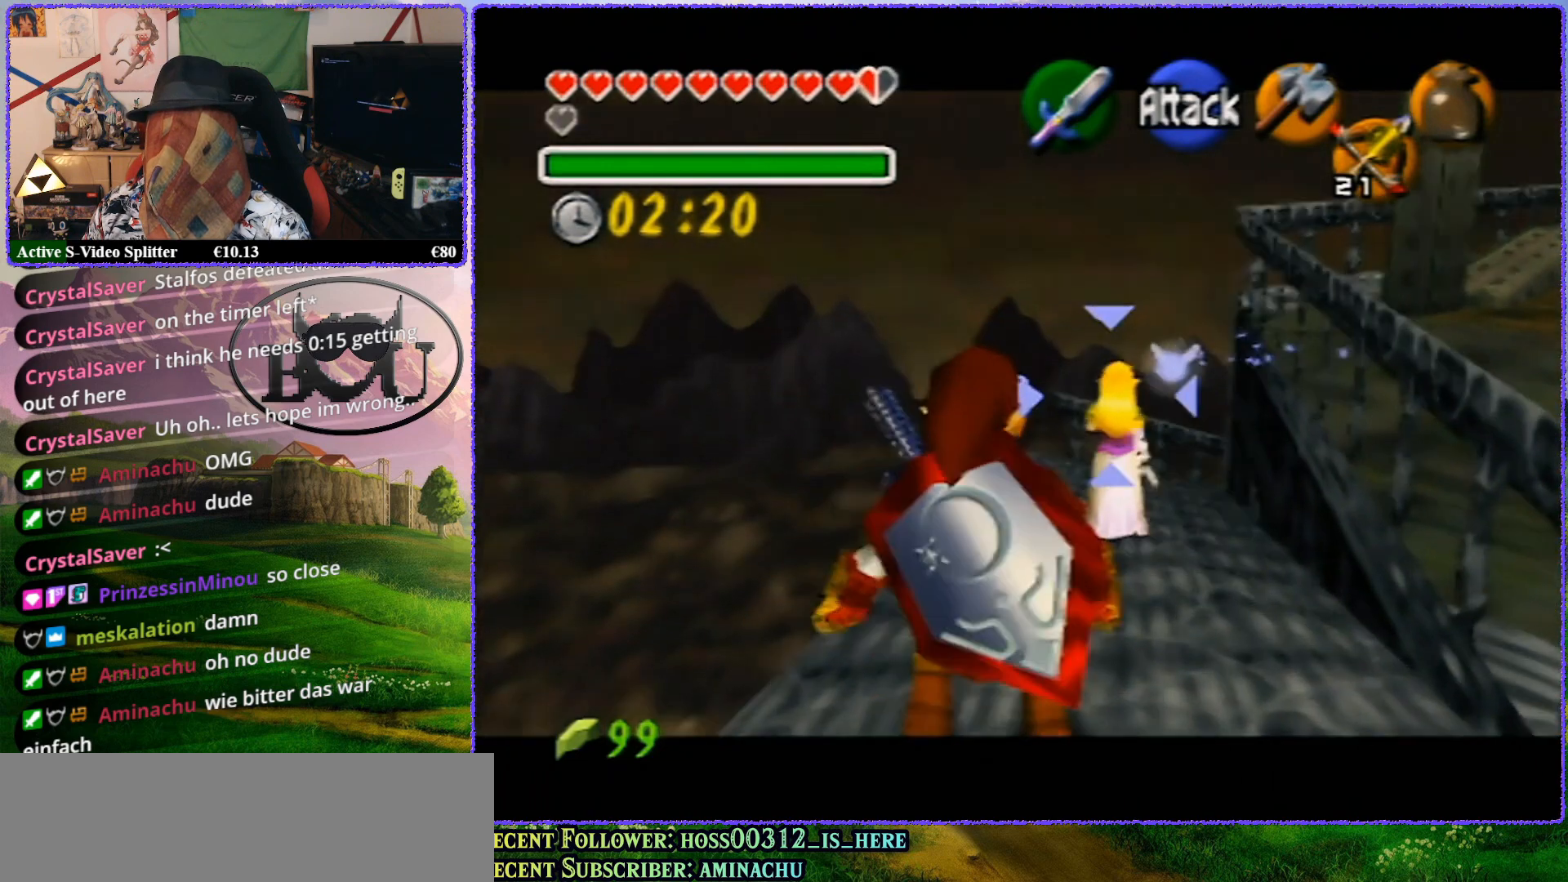
{"buttons": ["Z"], "left_stick": "center", "events": [[183, "left_stick", "center"]]}
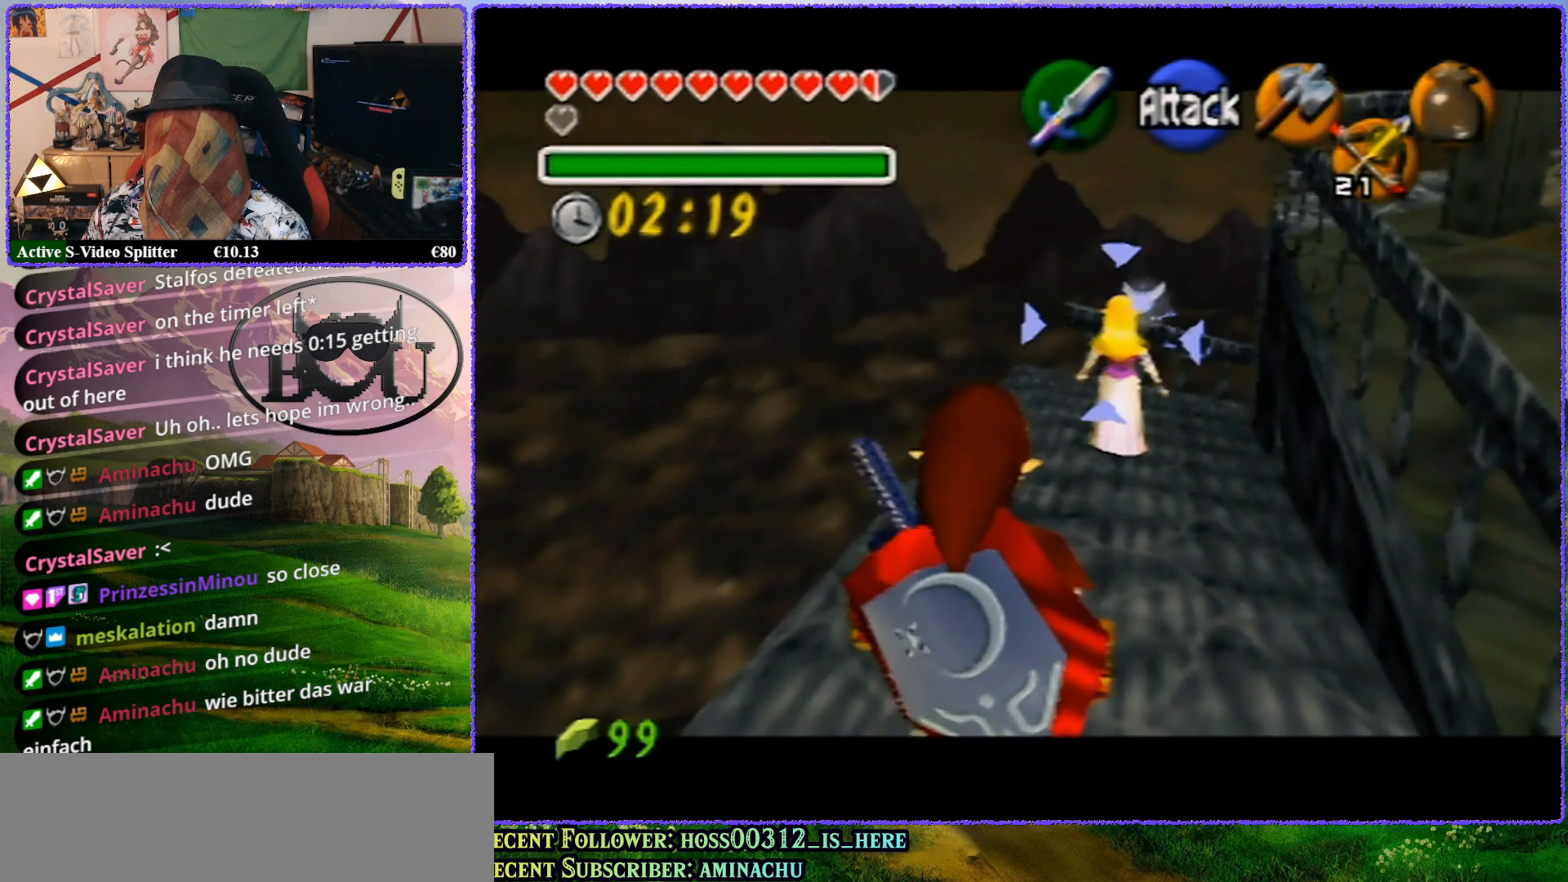
{"buttons": ["Z"], "left_stick": "up-right", "events": [[100, "left_stick", "up-right"]]}
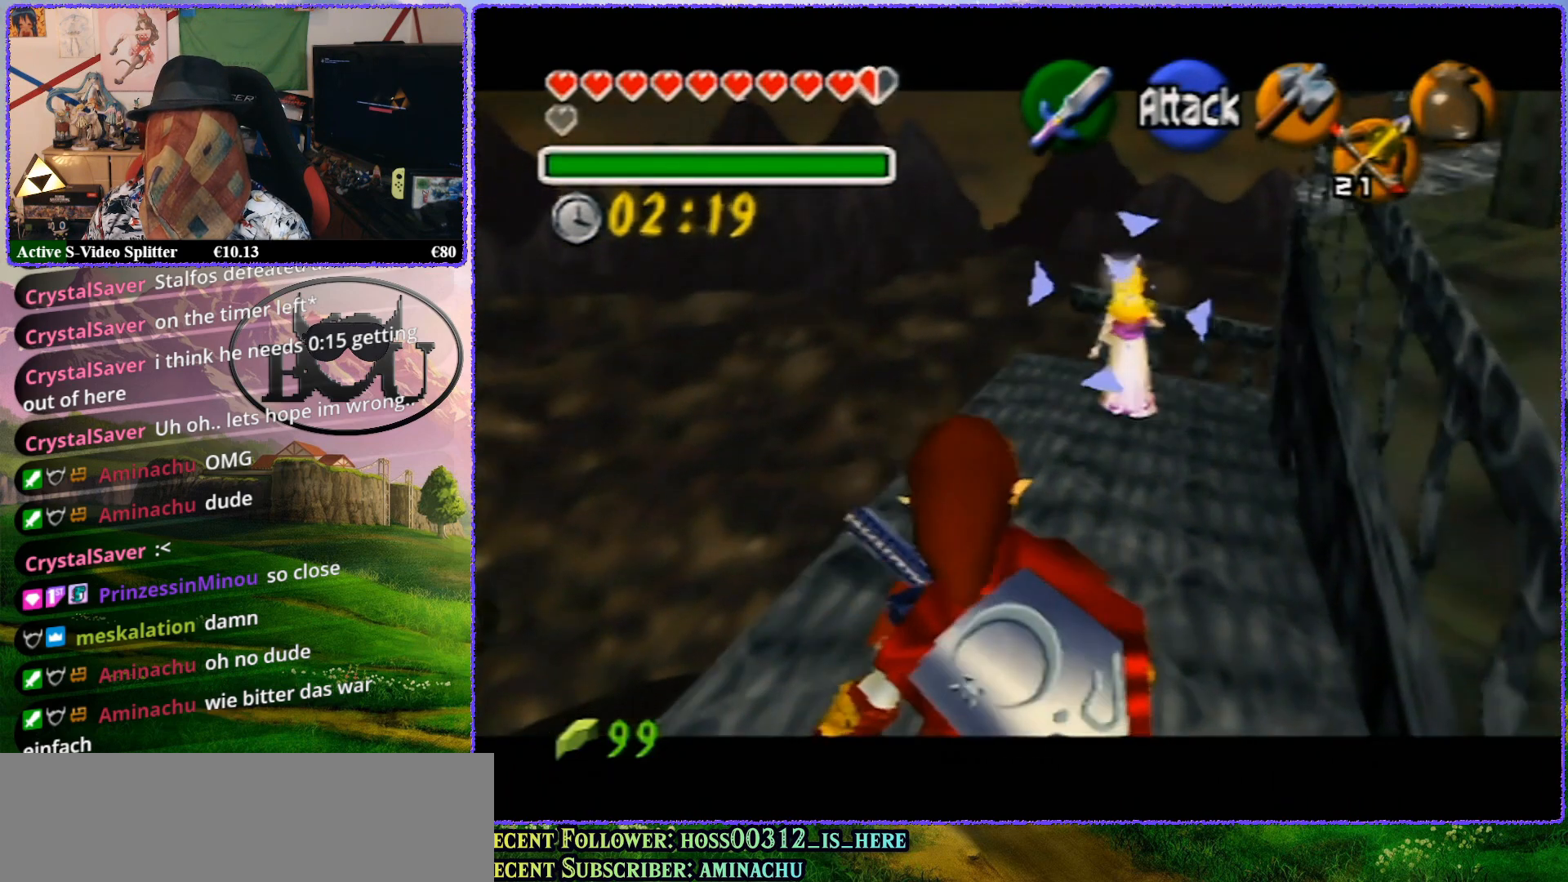
{"buttons": ["Z"], "left_stick": "center", "events": [[317, "left_stick", "center"]]}
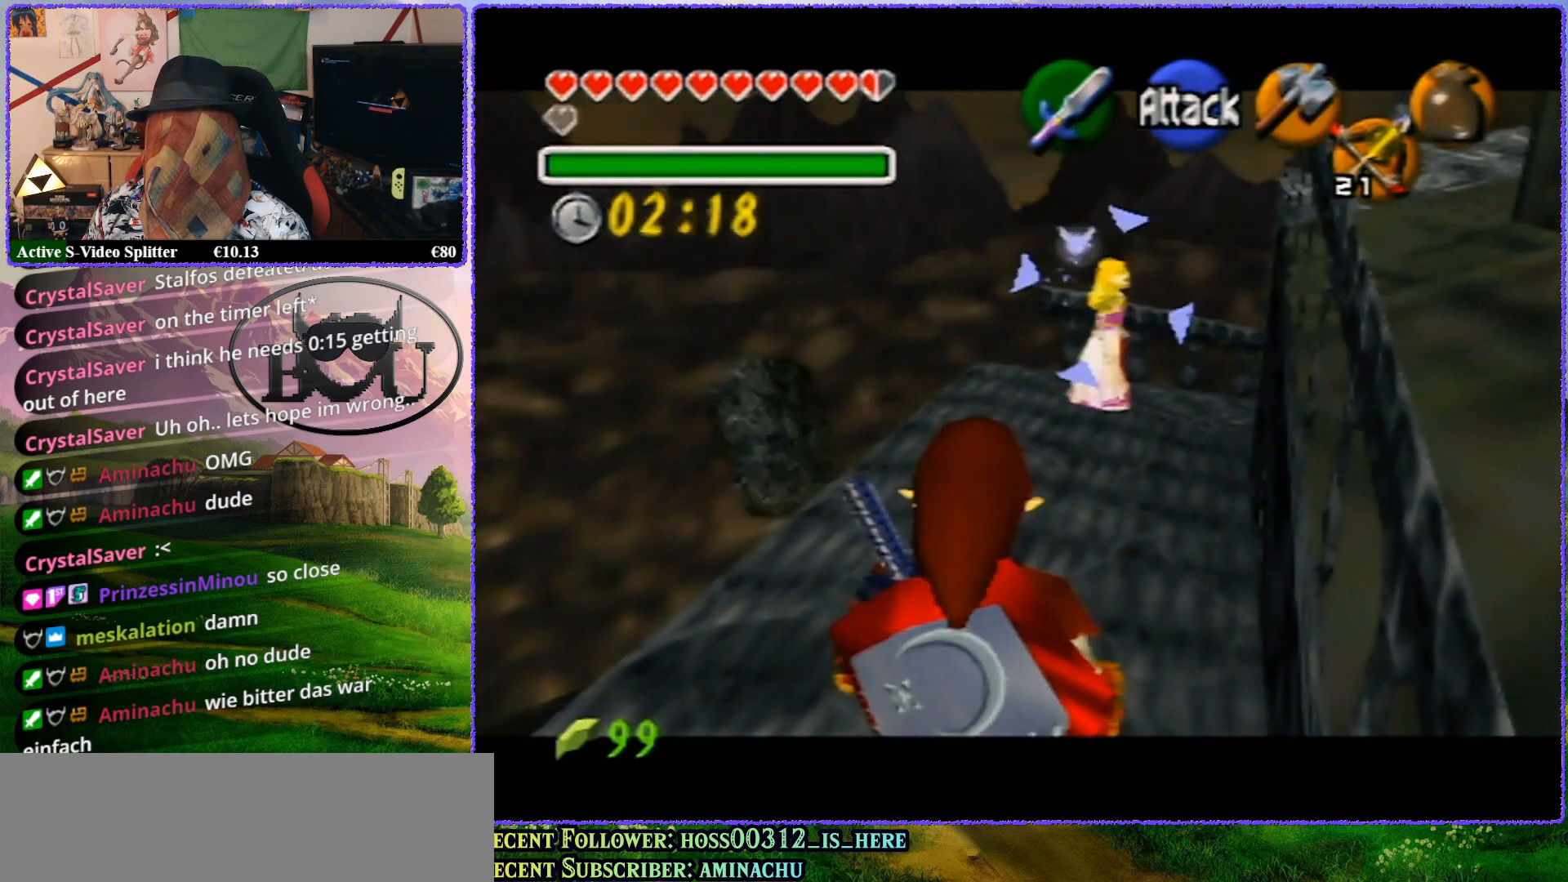
{"buttons": ["Z"], "left_stick": "up-right", "events": [[217, "left_stick", "up"], [267, "left_stick", "up-right"]]}
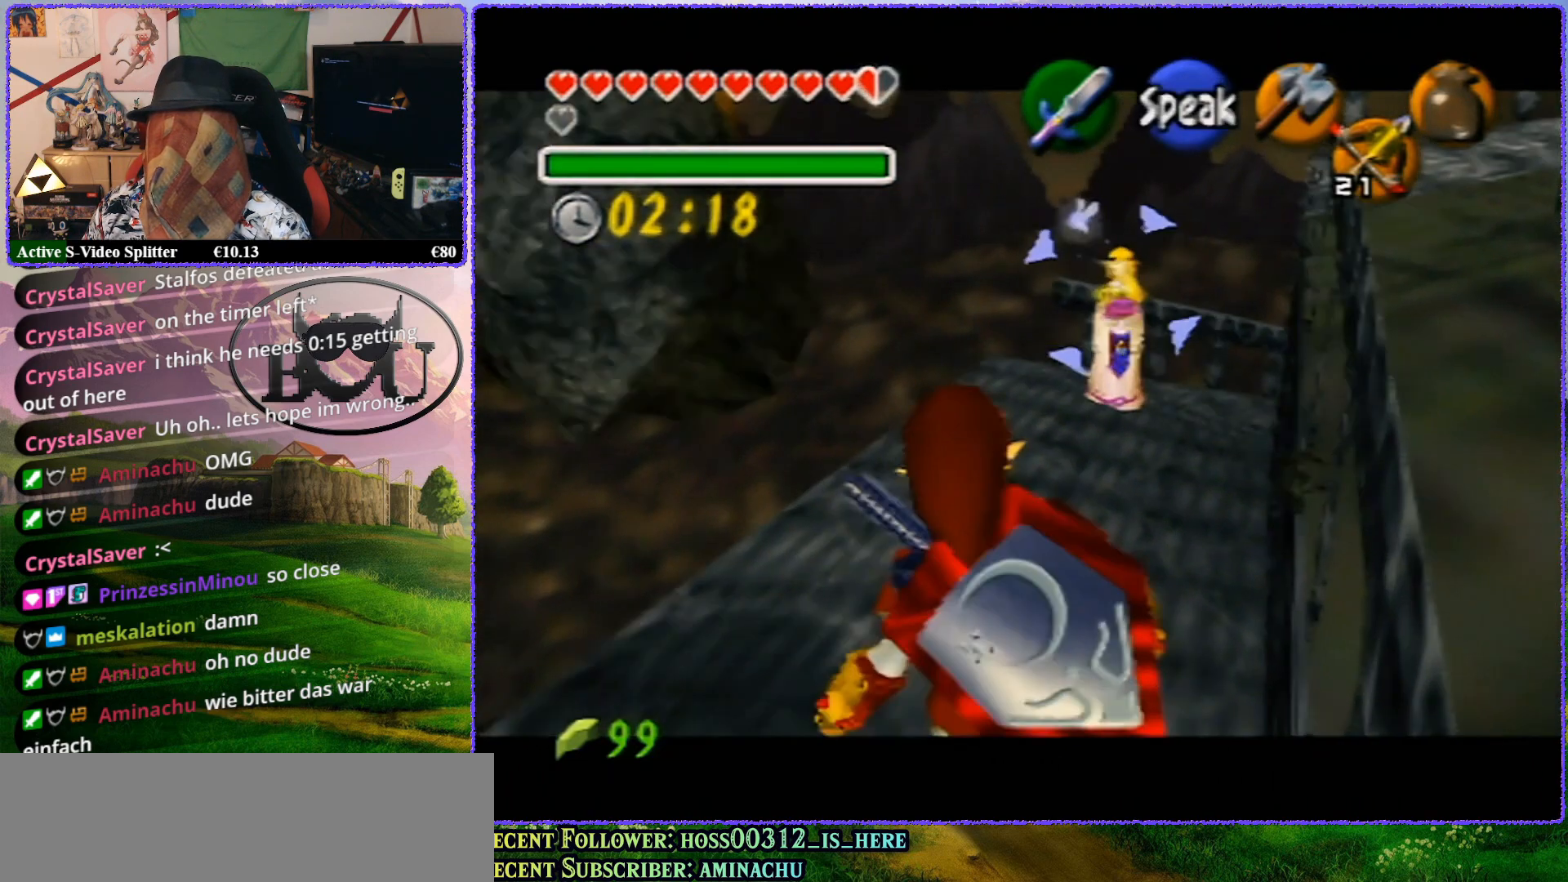
{"buttons": ["Z"], "left_stick": "up", "events": [[467, "left_stick", "up"]]}
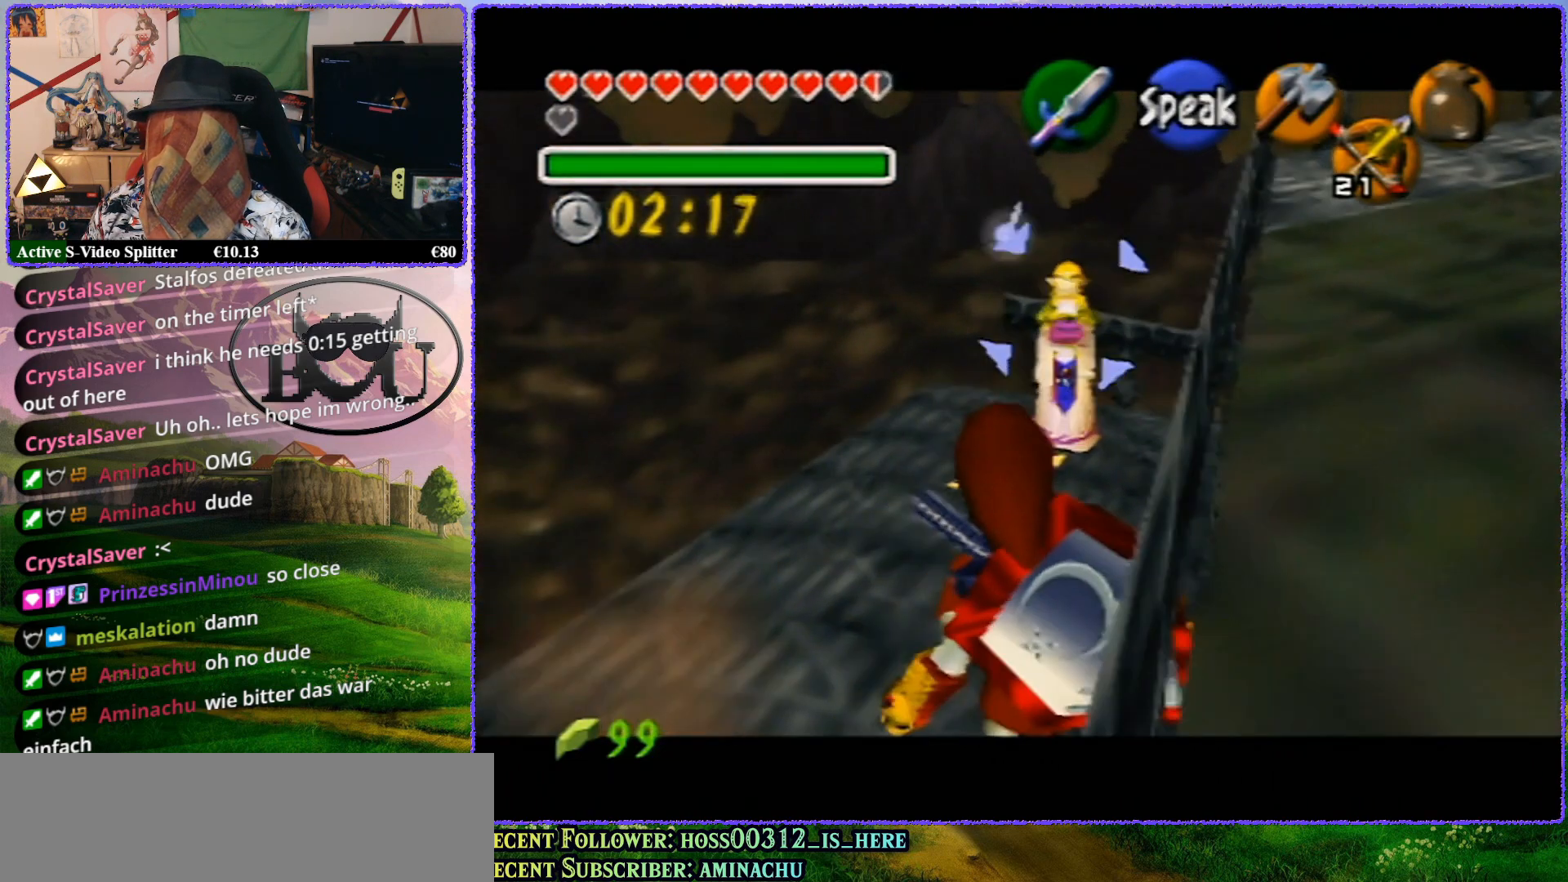
{"buttons": ["Z"], "left_stick": "up", "events": [[100, "left_stick", "center"], [400, "left_stick", "up"]]}
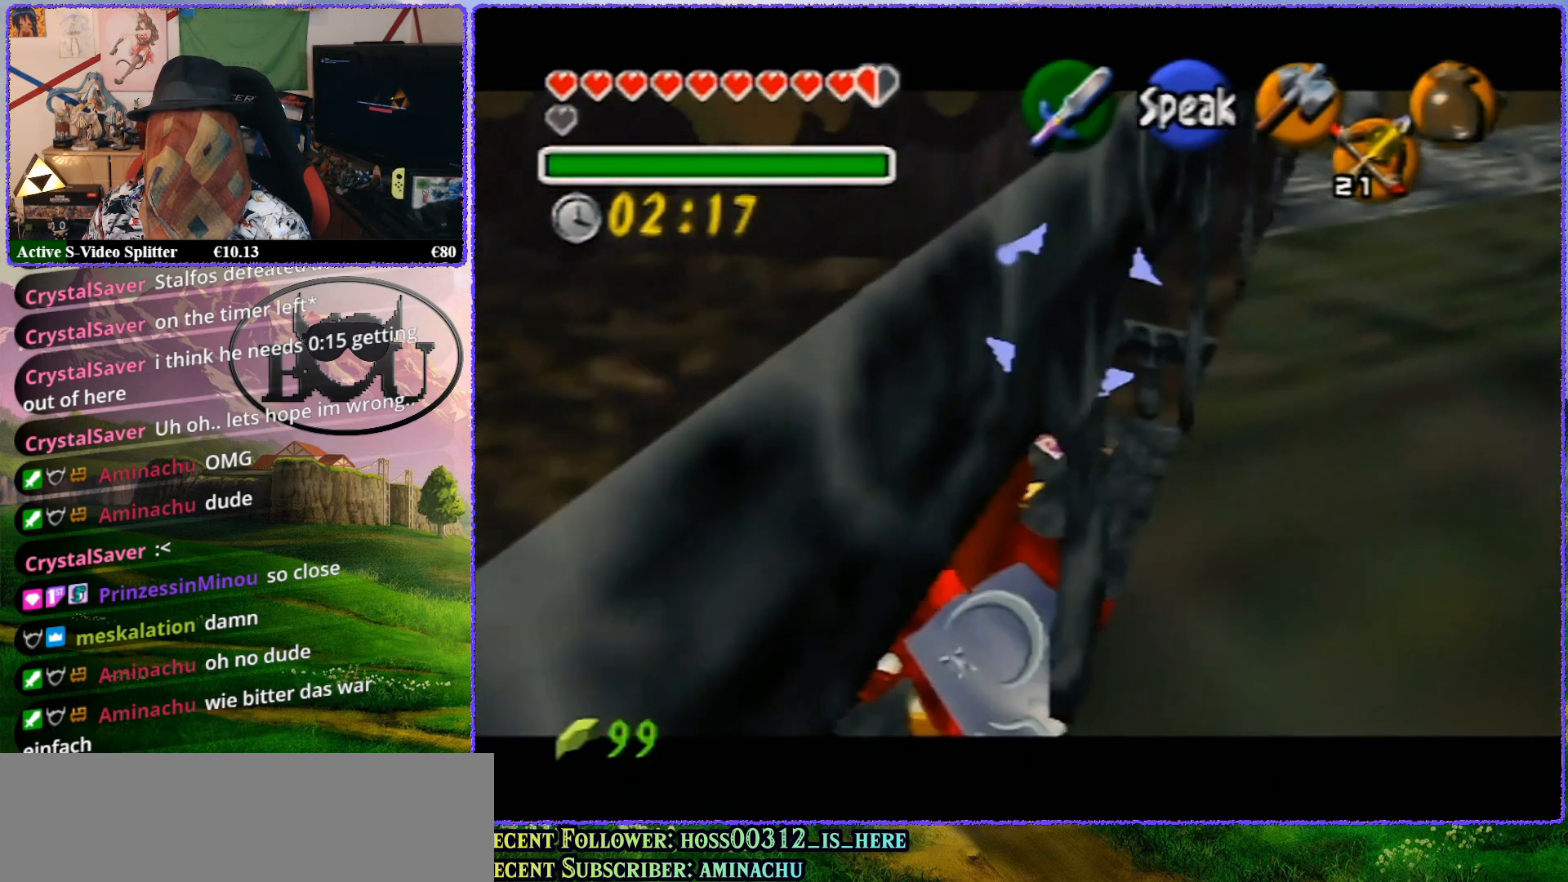
{"buttons": ["Z"], "left_stick": "up", "events": []}
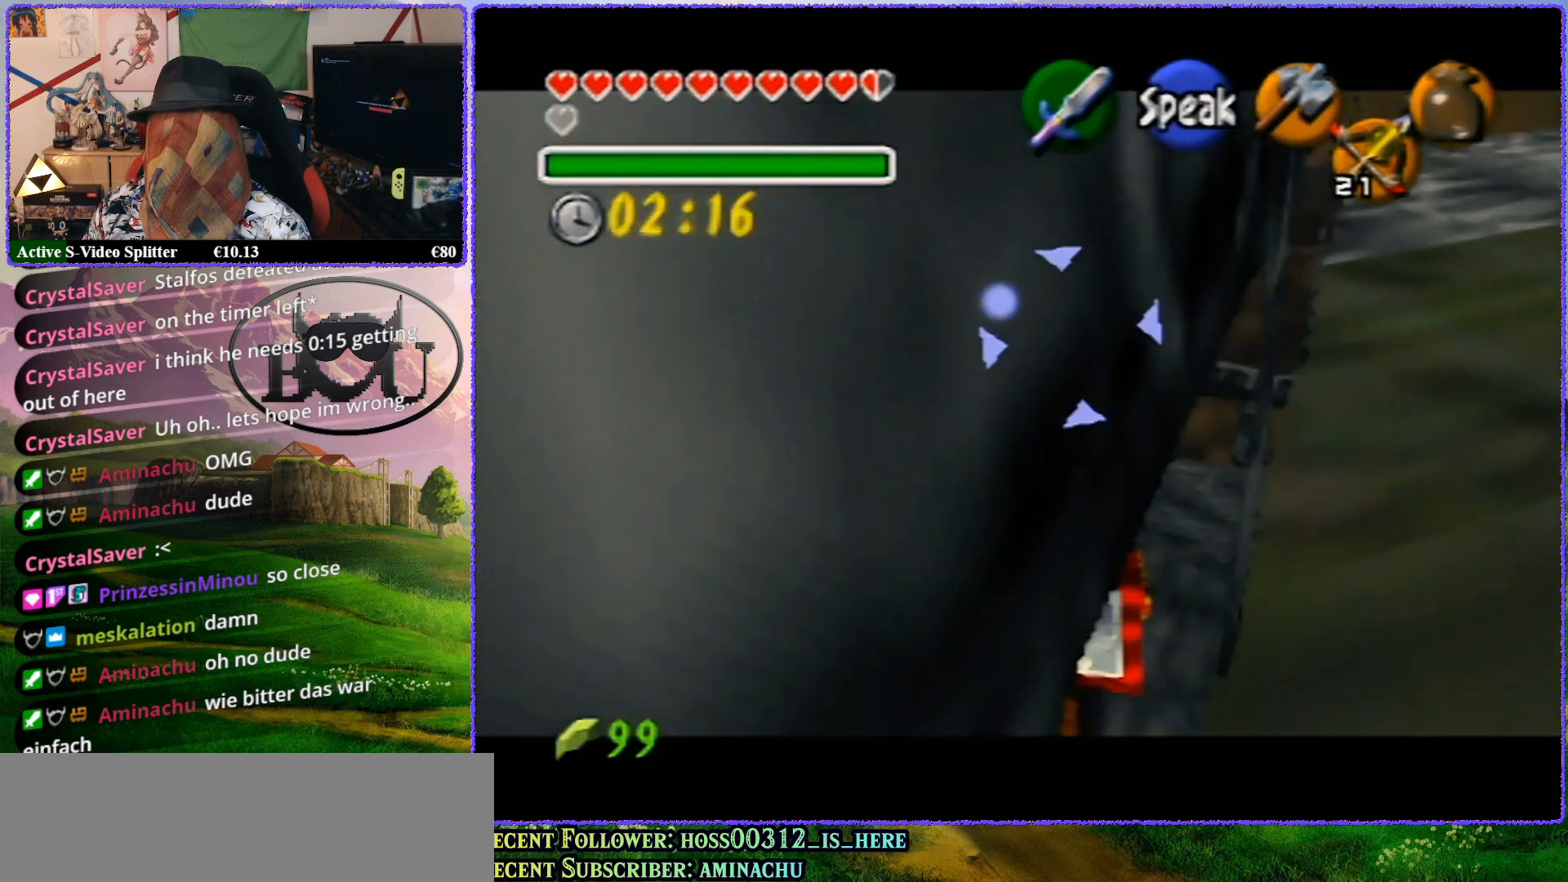
{"buttons": ["Z"], "left_stick": "center", "events": [[367, "left_stick", "center"]]}
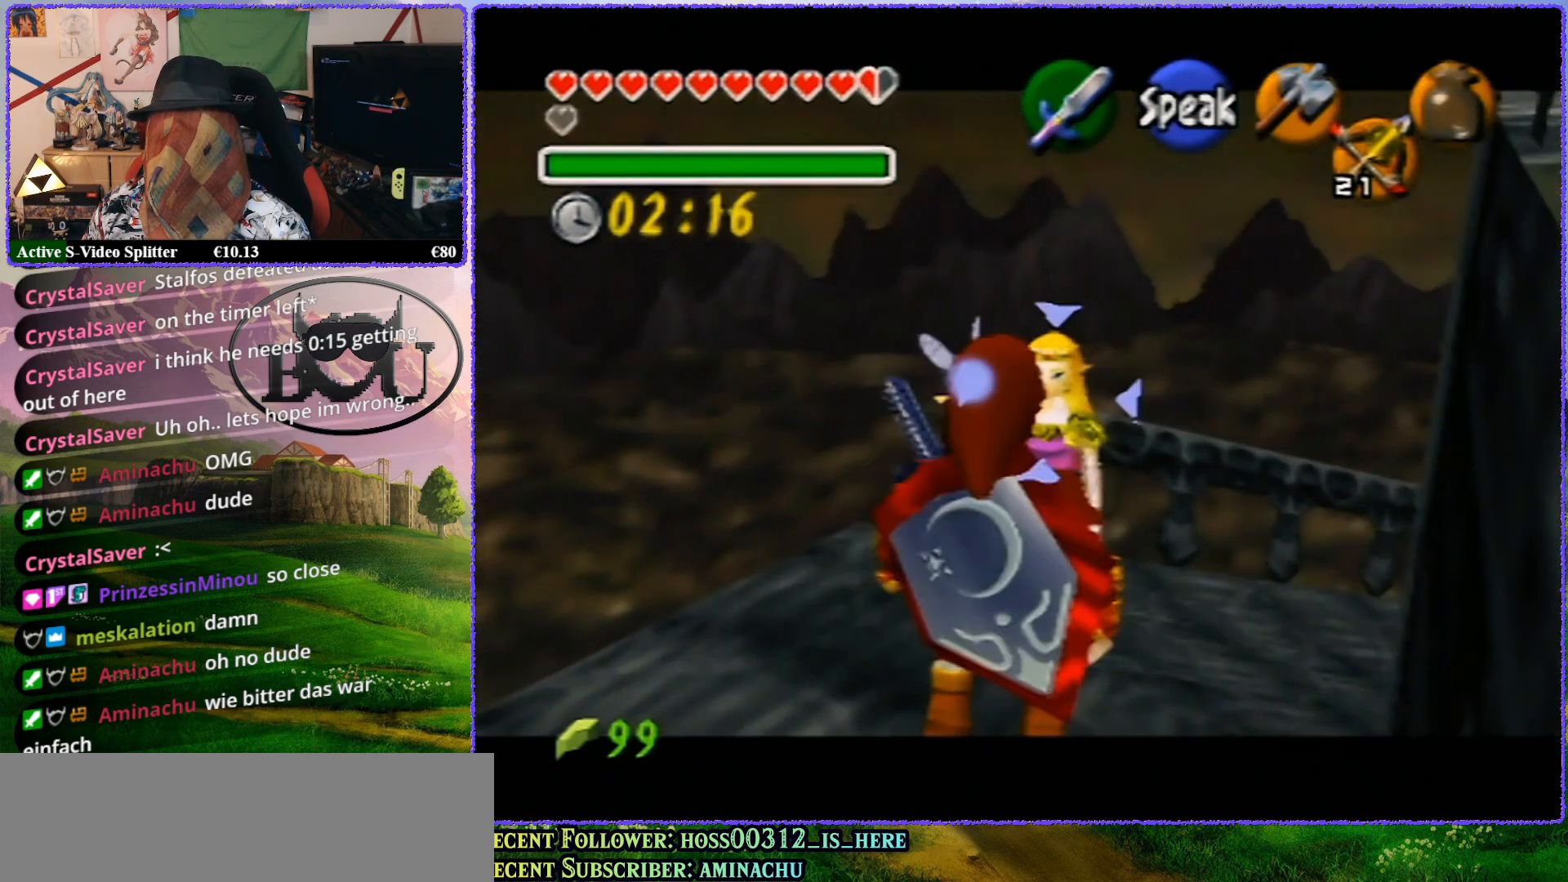
{"buttons": ["Z"], "left_stick": "up", "events": [[150, "left_stick", "up"]]}
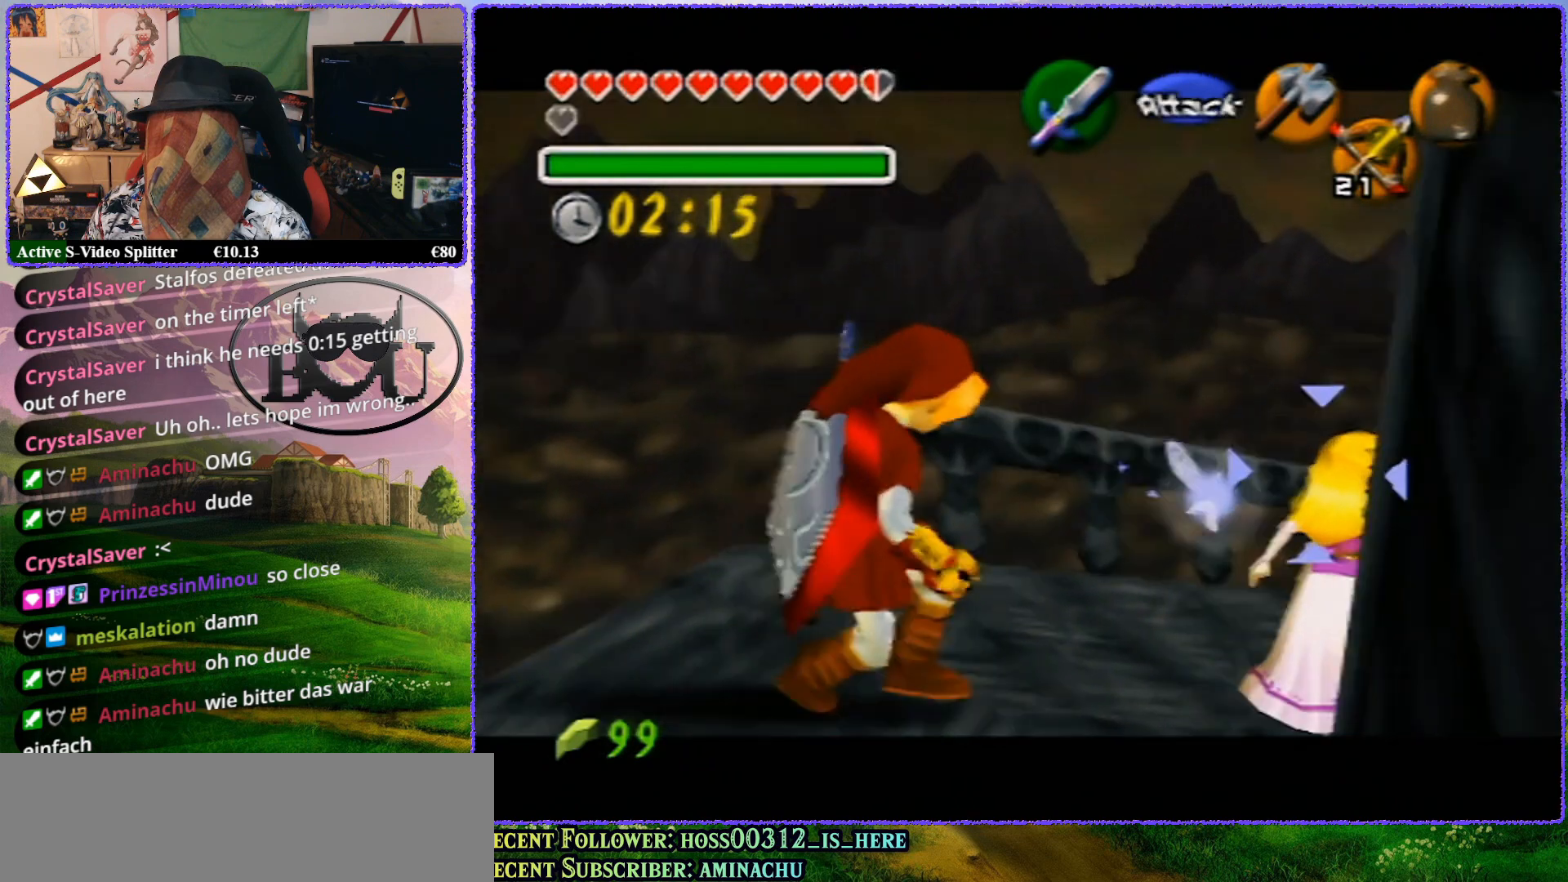
{"buttons": ["Z"], "left_stick": "center", "events": [[367, "left_stick", "center"]]}
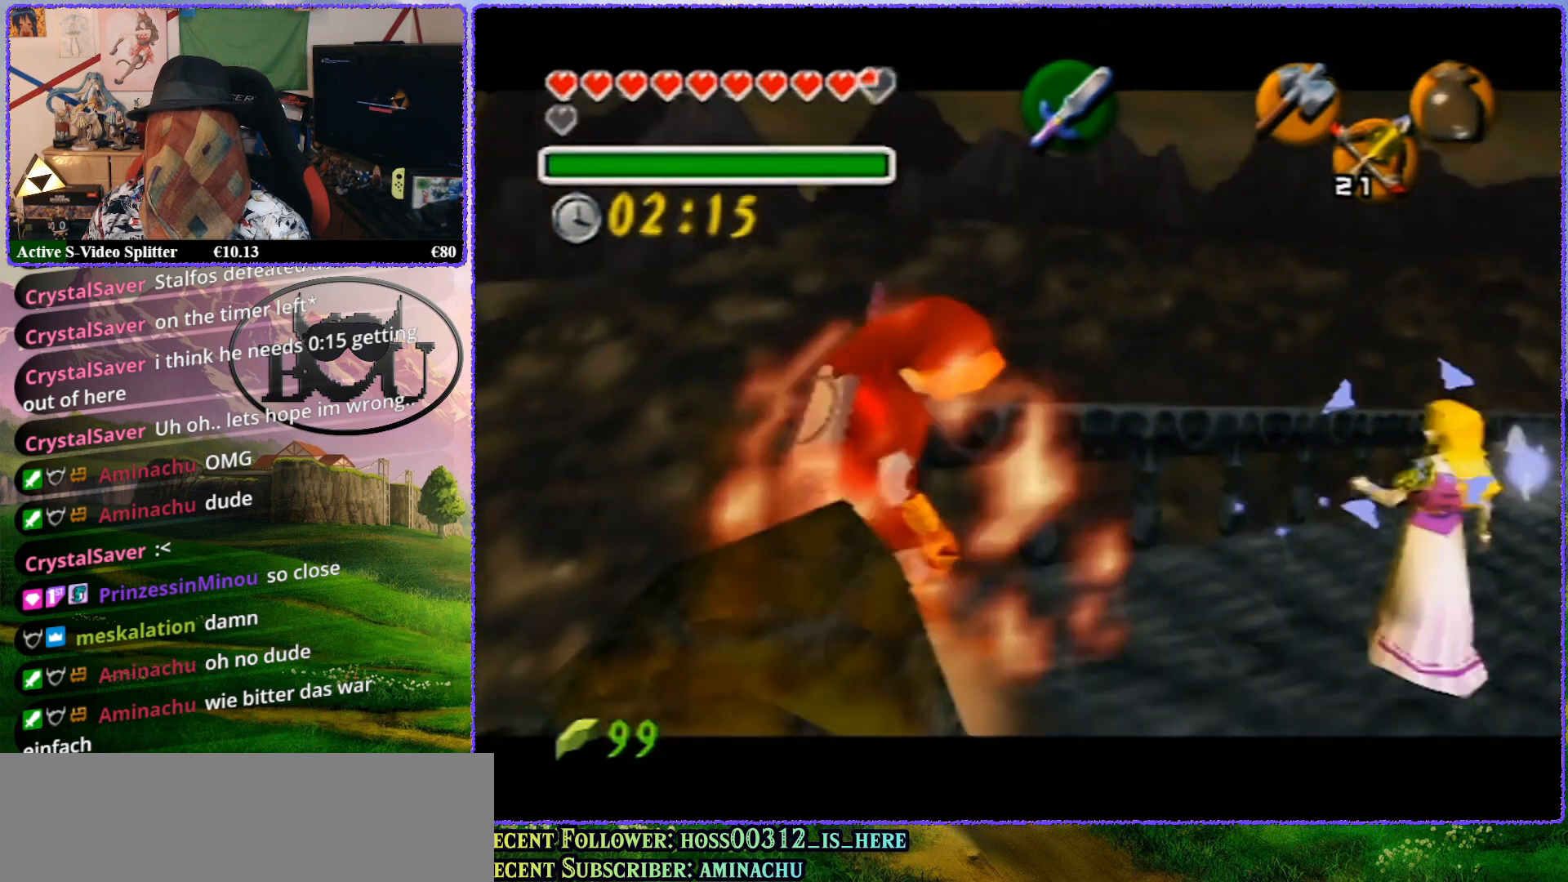
{"buttons": ["Z"], "left_stick": "up-right", "events": [[150, "left_stick", "up"], [400, "left_stick", "up-right"]]}
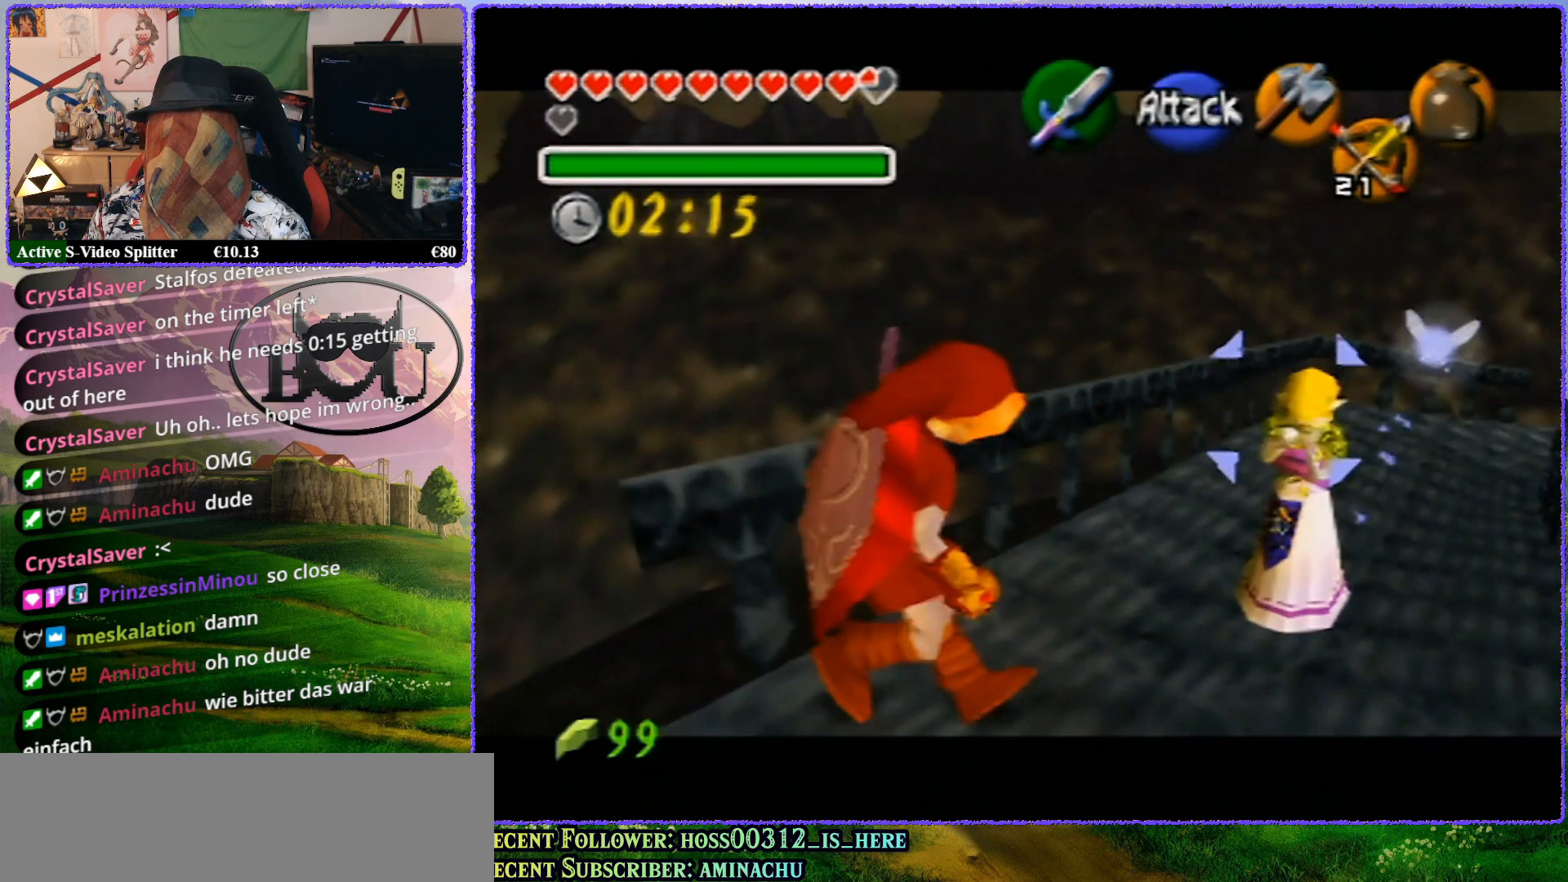
{"buttons": ["Z"], "left_stick": "center", "events": [[317, "left_stick", "up"], [433, "left_stick", "center"]]}
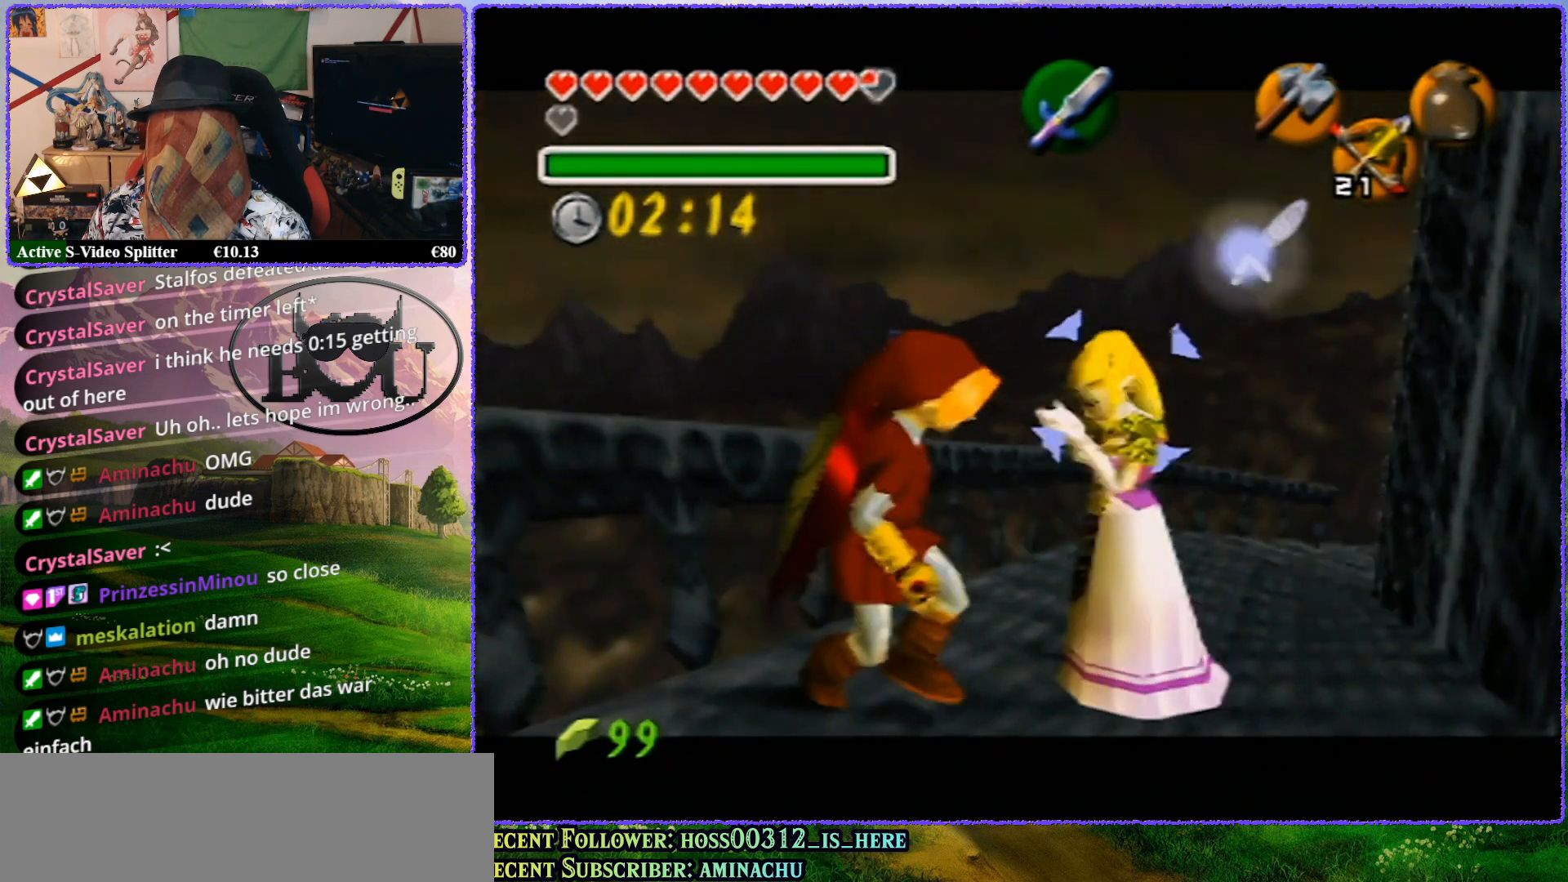
{"buttons": ["Z"], "left_stick": "up", "events": [[183, "left_stick", "up"]]}
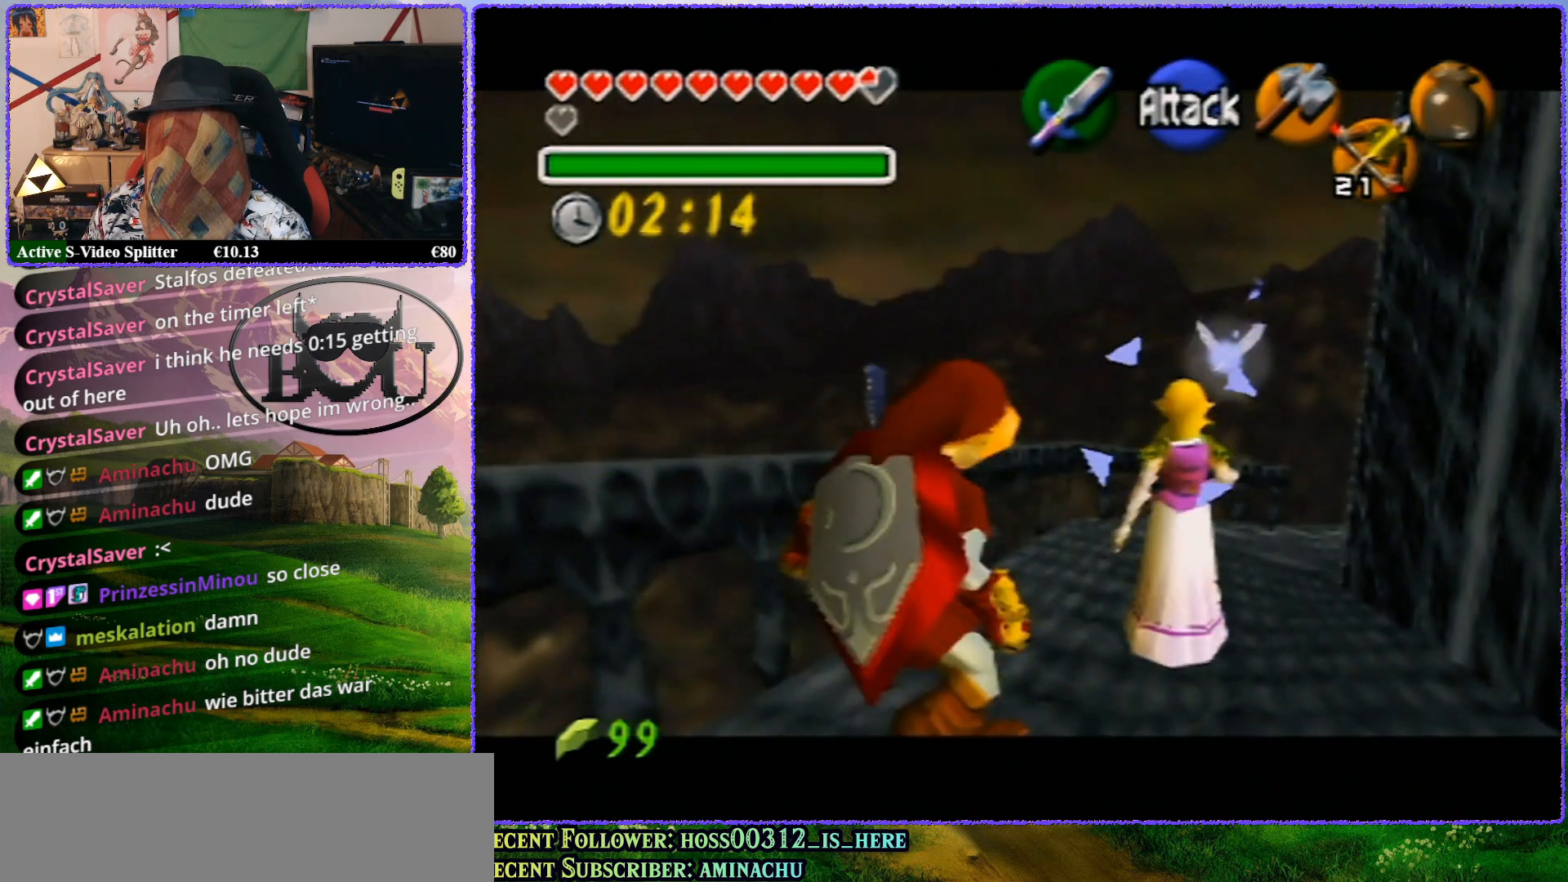
{"buttons": ["Z"], "left_stick": "center", "events": [[400, "left_stick", "center"]]}
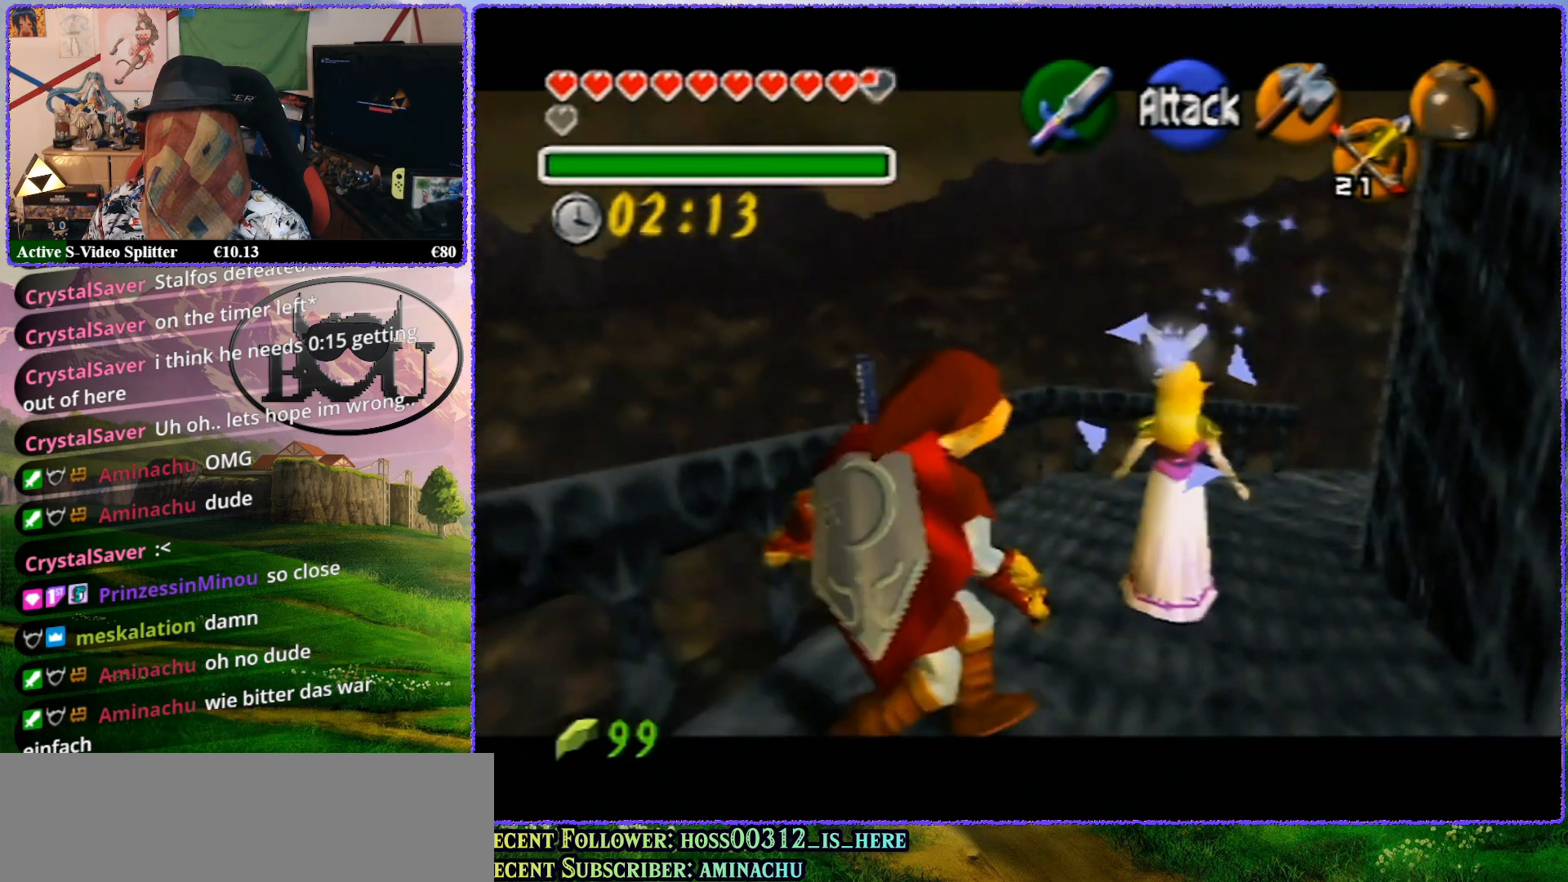
{"buttons": ["Z"], "left_stick": "up", "events": [[167, "left_stick", "up"]]}
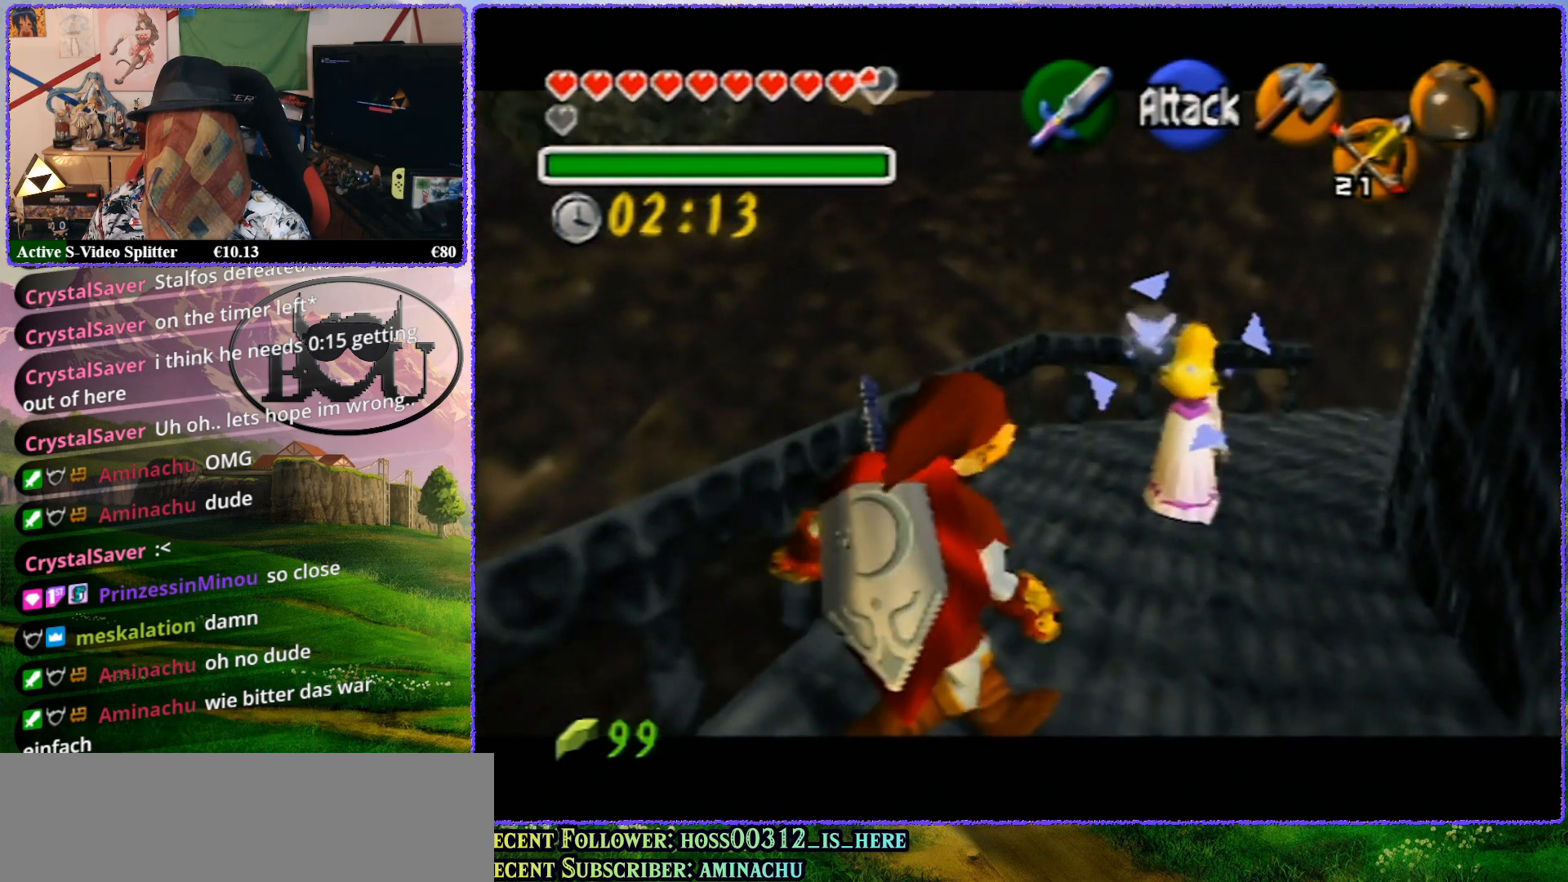
{"buttons": ["Z"], "left_stick": "center", "events": [[300, "left_stick", "center"]]}
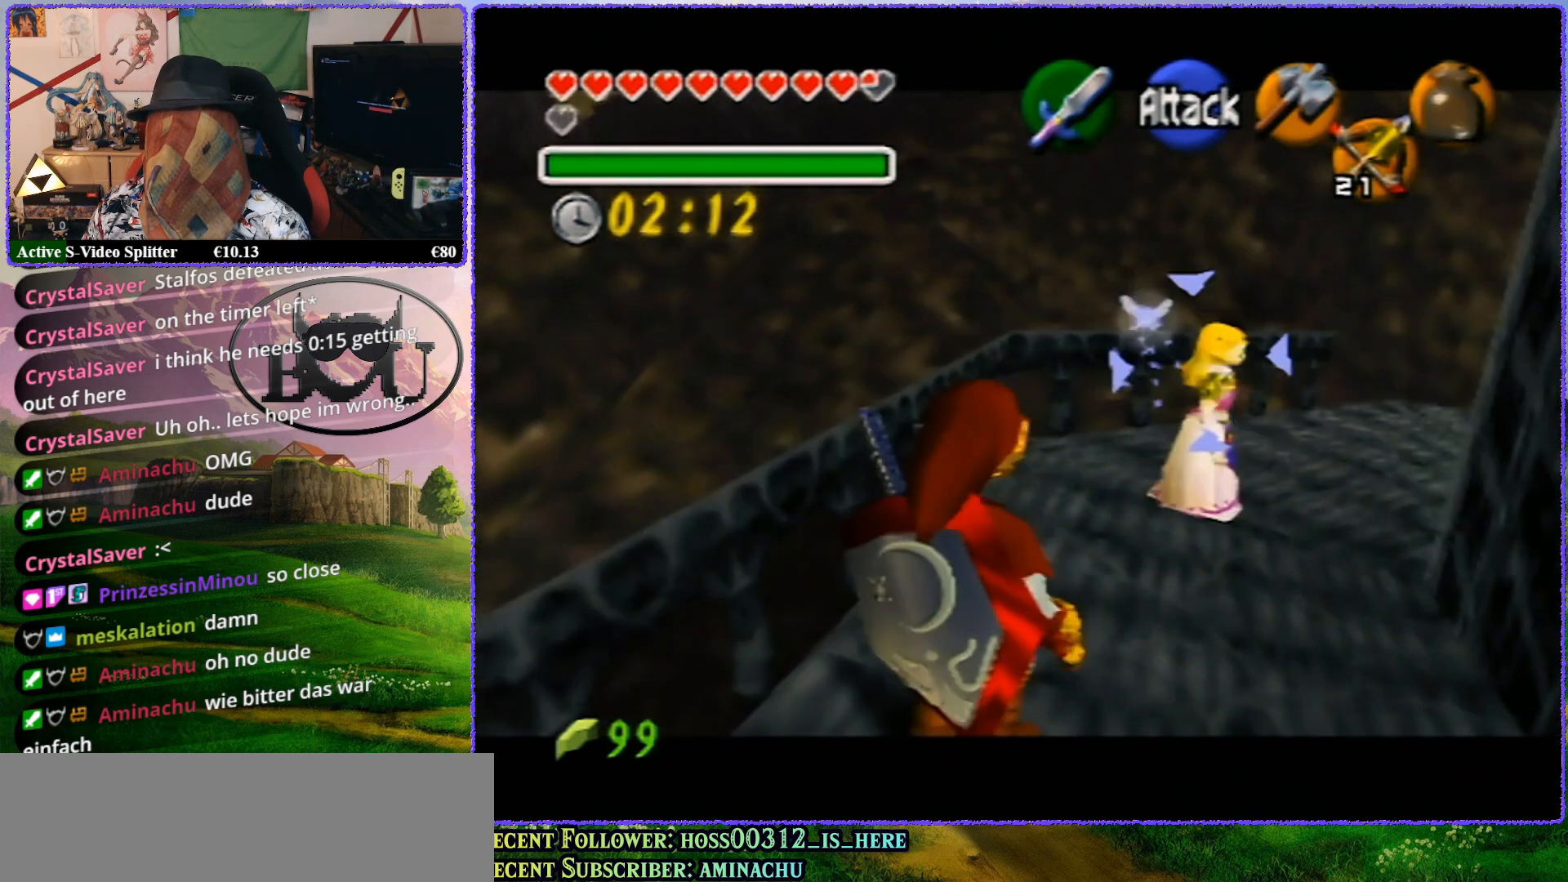
{"buttons": ["Z"], "left_stick": "up", "events": [[200, "left_stick", "up"]]}
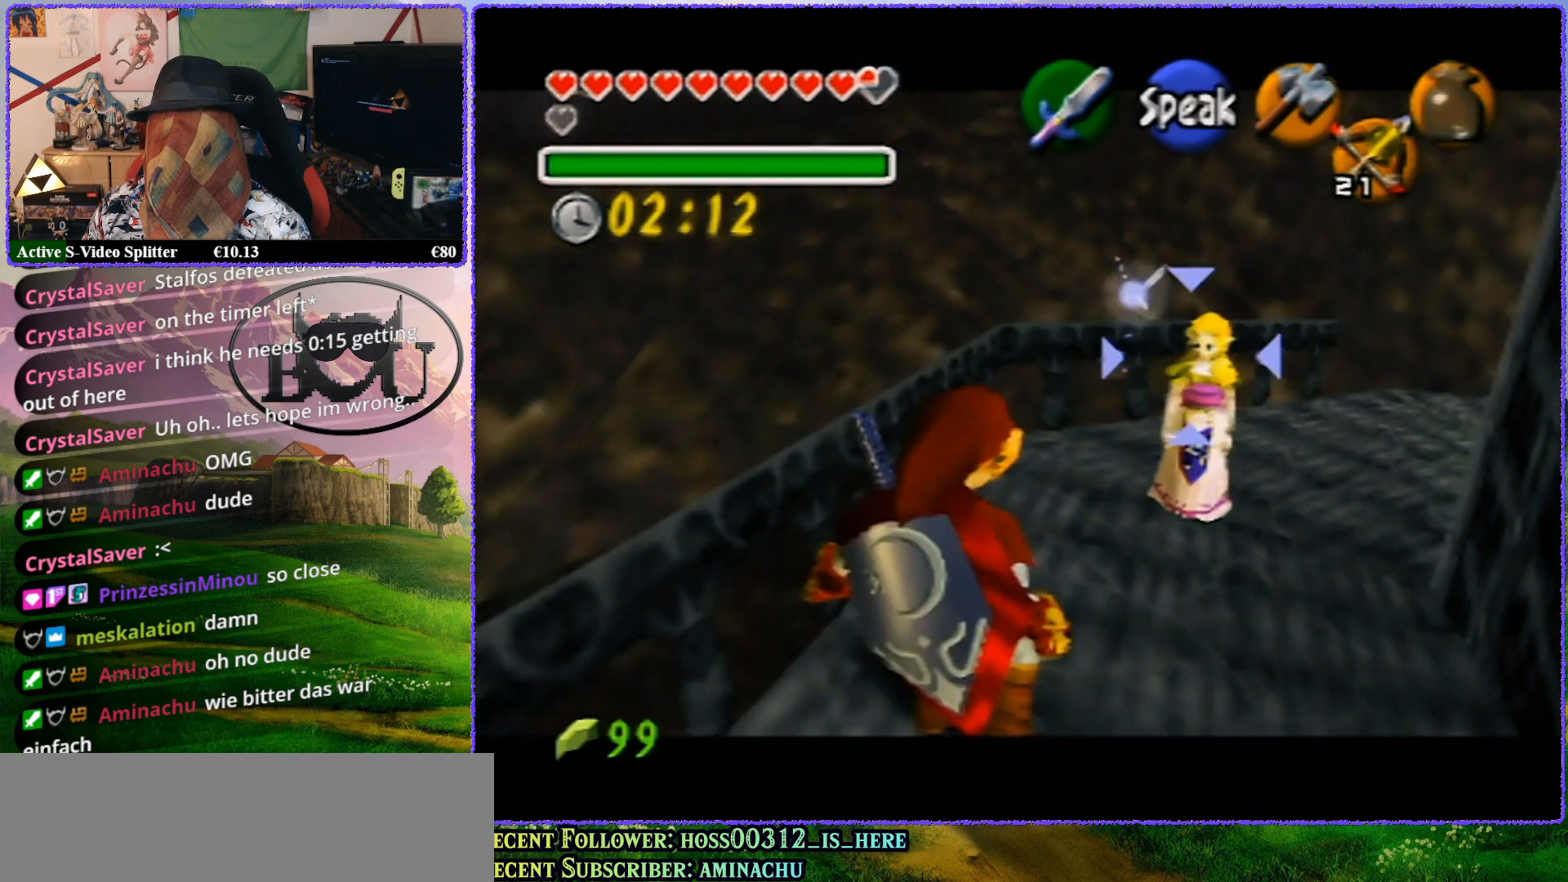
{"buttons": ["Z"], "left_stick": "up", "events": []}
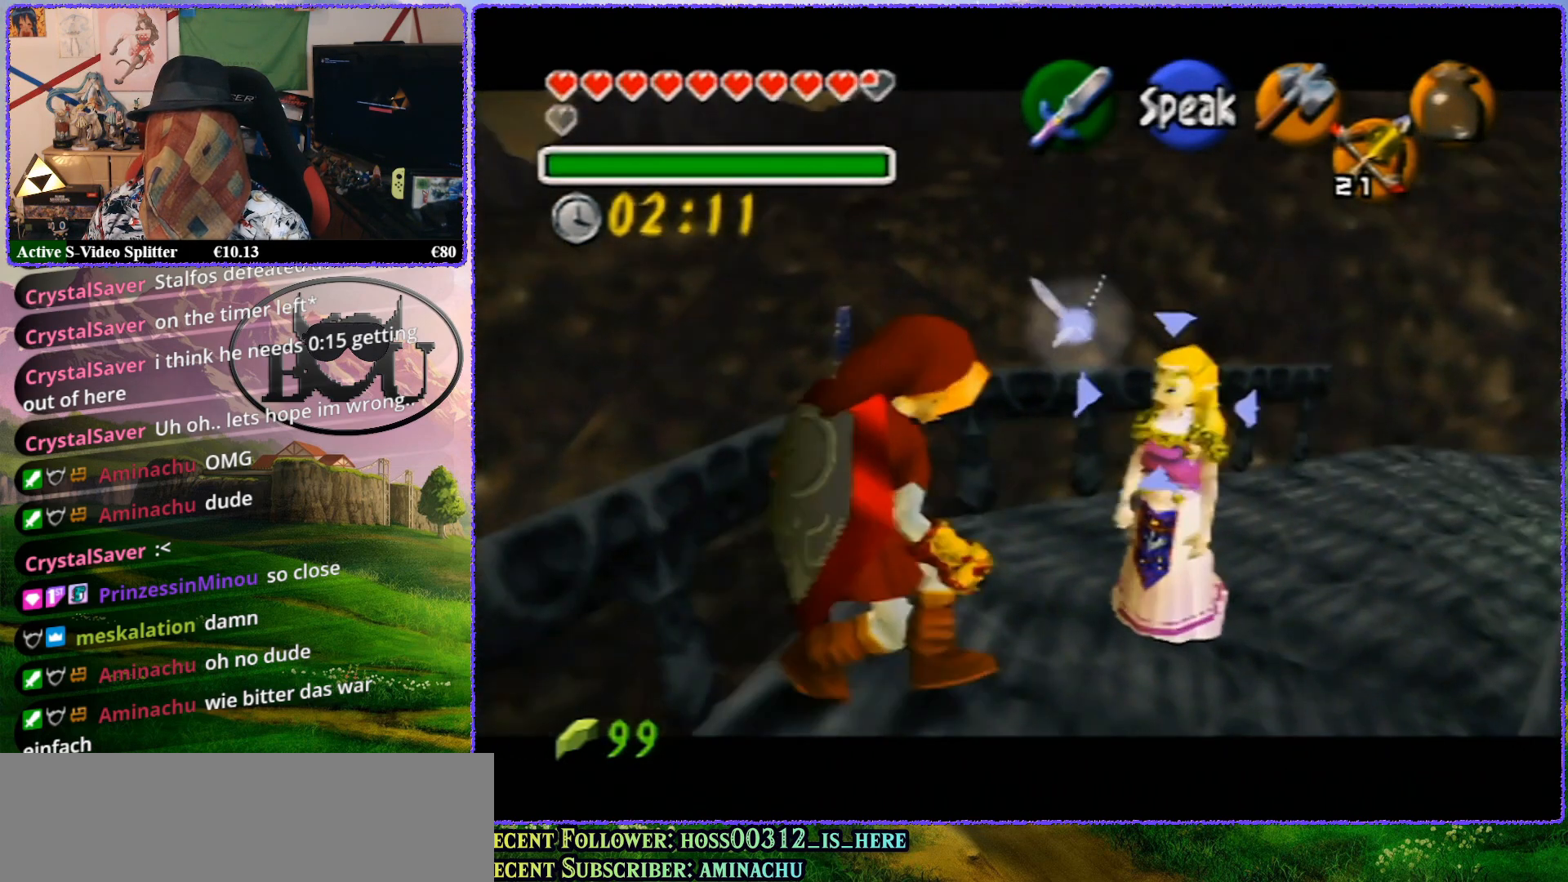
{"buttons": ["Z"], "left_stick": "up", "events": [[67, "left_stick", "center"], [317, "left_stick", "up"]]}
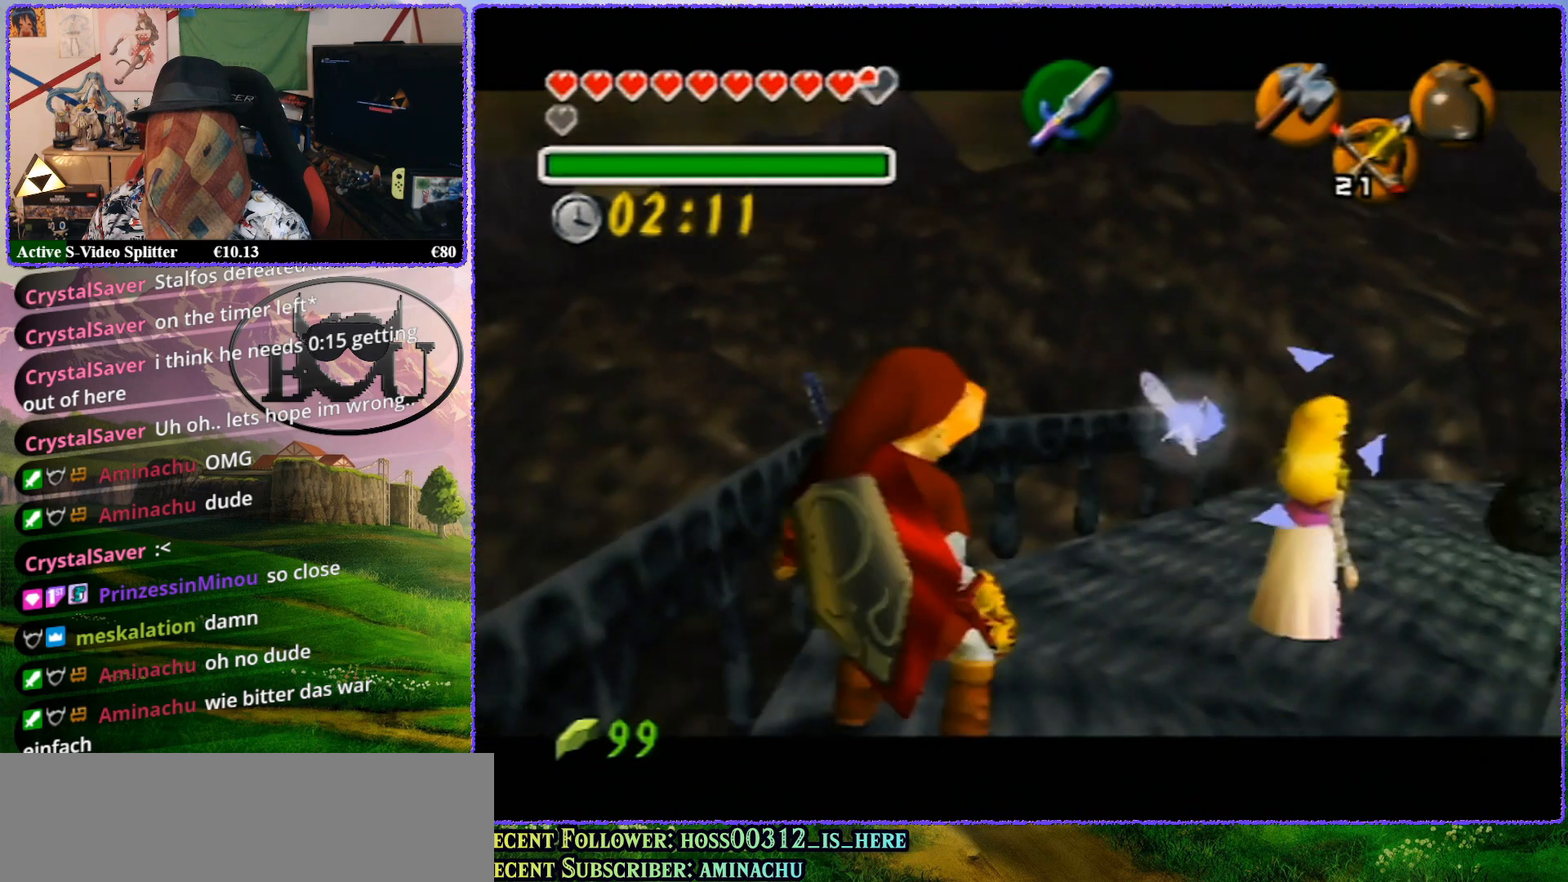
{"buttons": ["Z"], "left_stick": "up", "events": []}
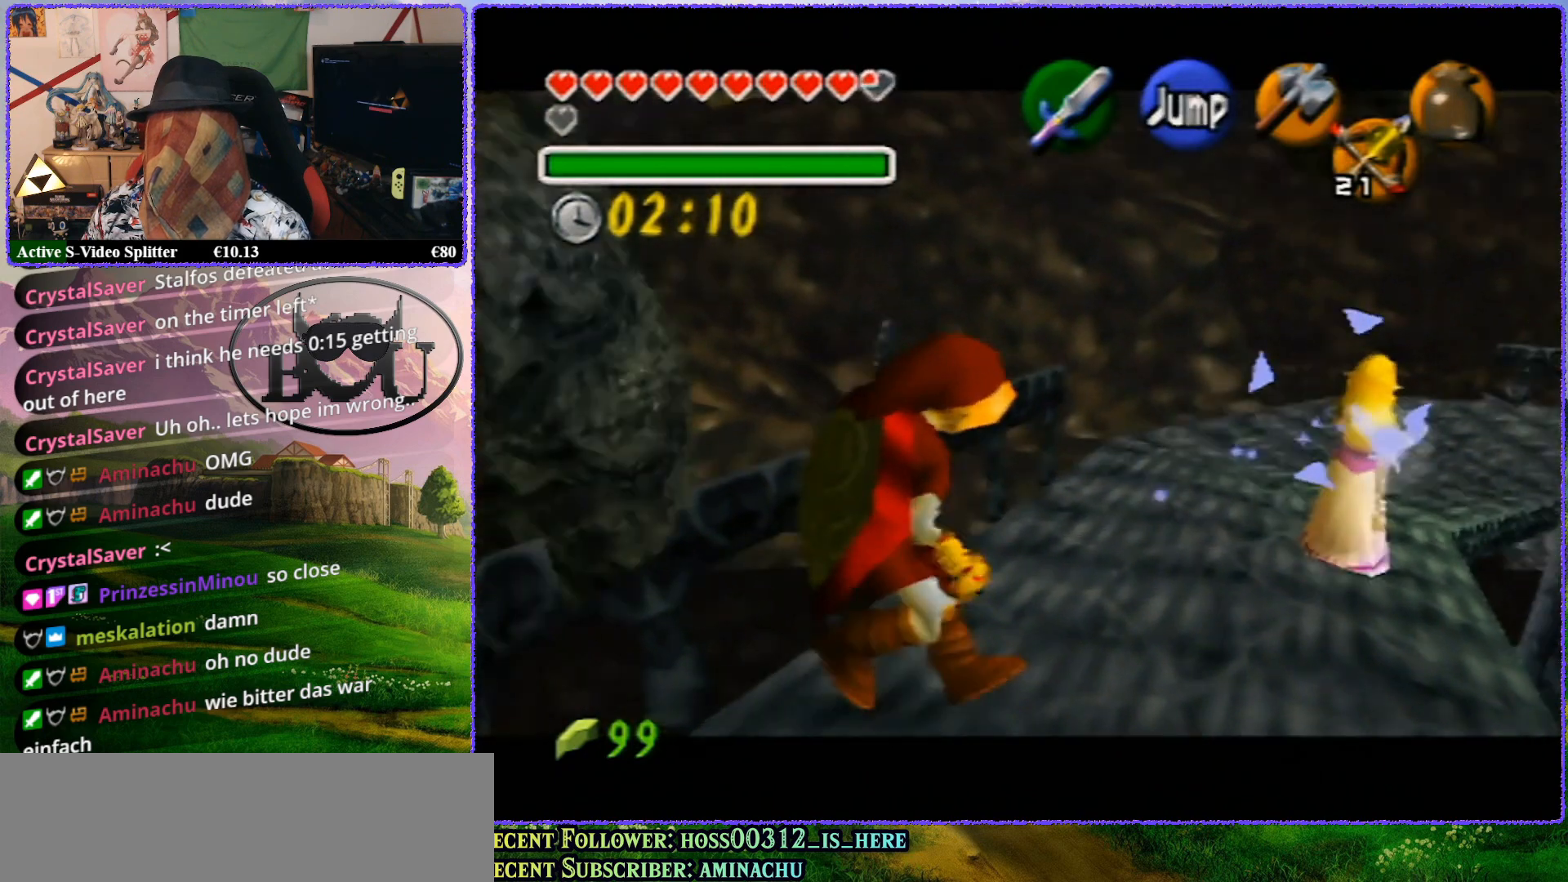
{"buttons": ["Z"], "left_stick": "up", "events": [[117, "left_stick", "center"], [350, "left_stick", "up"]]}
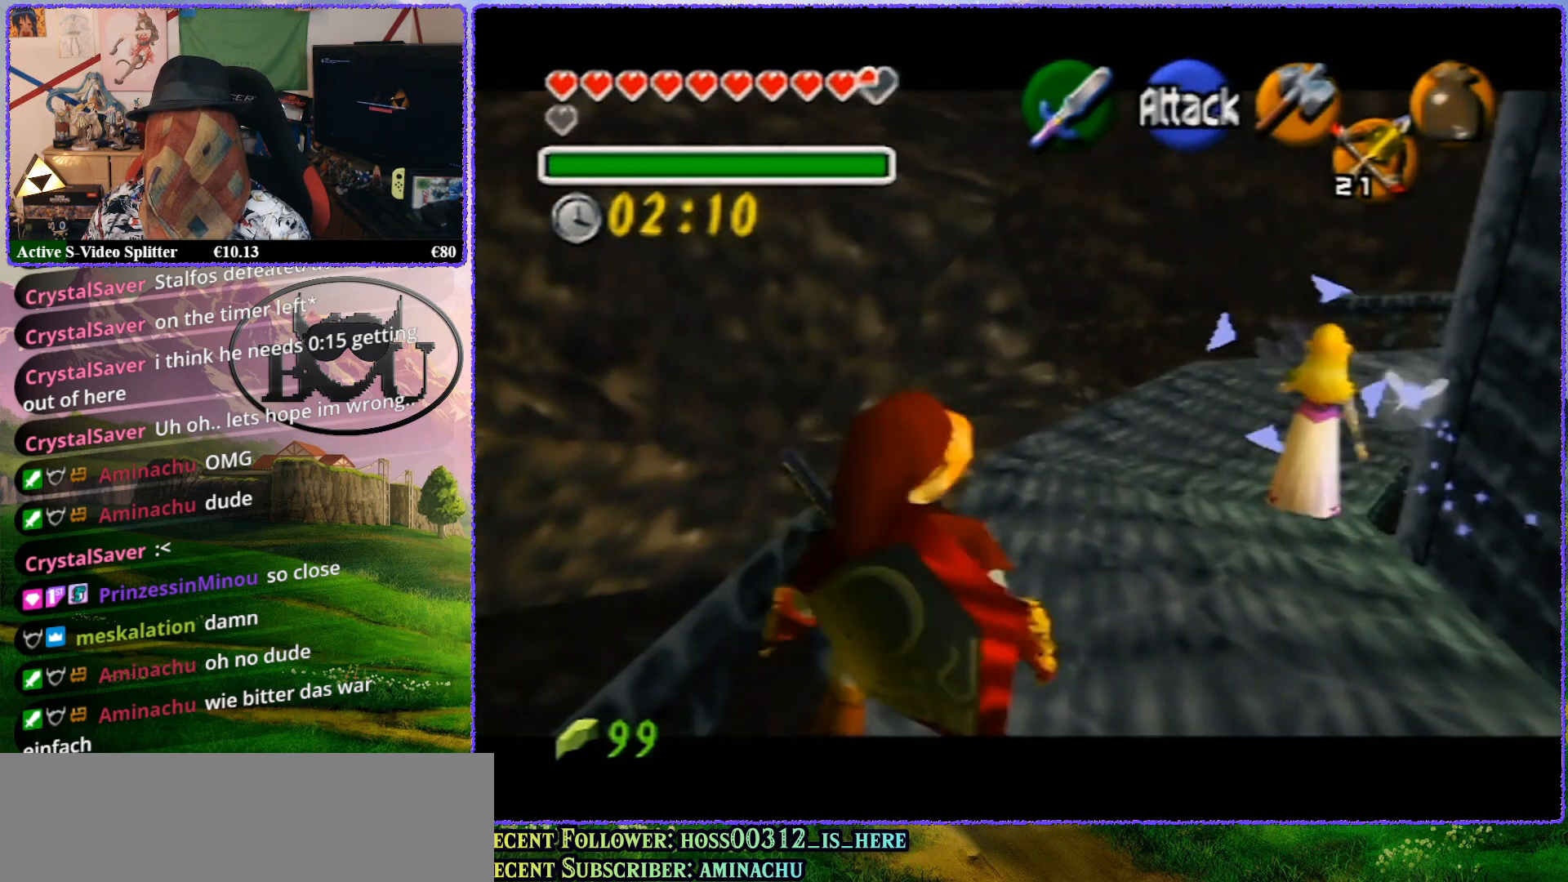
{"buttons": ["Z"], "left_stick": "up", "events": []}
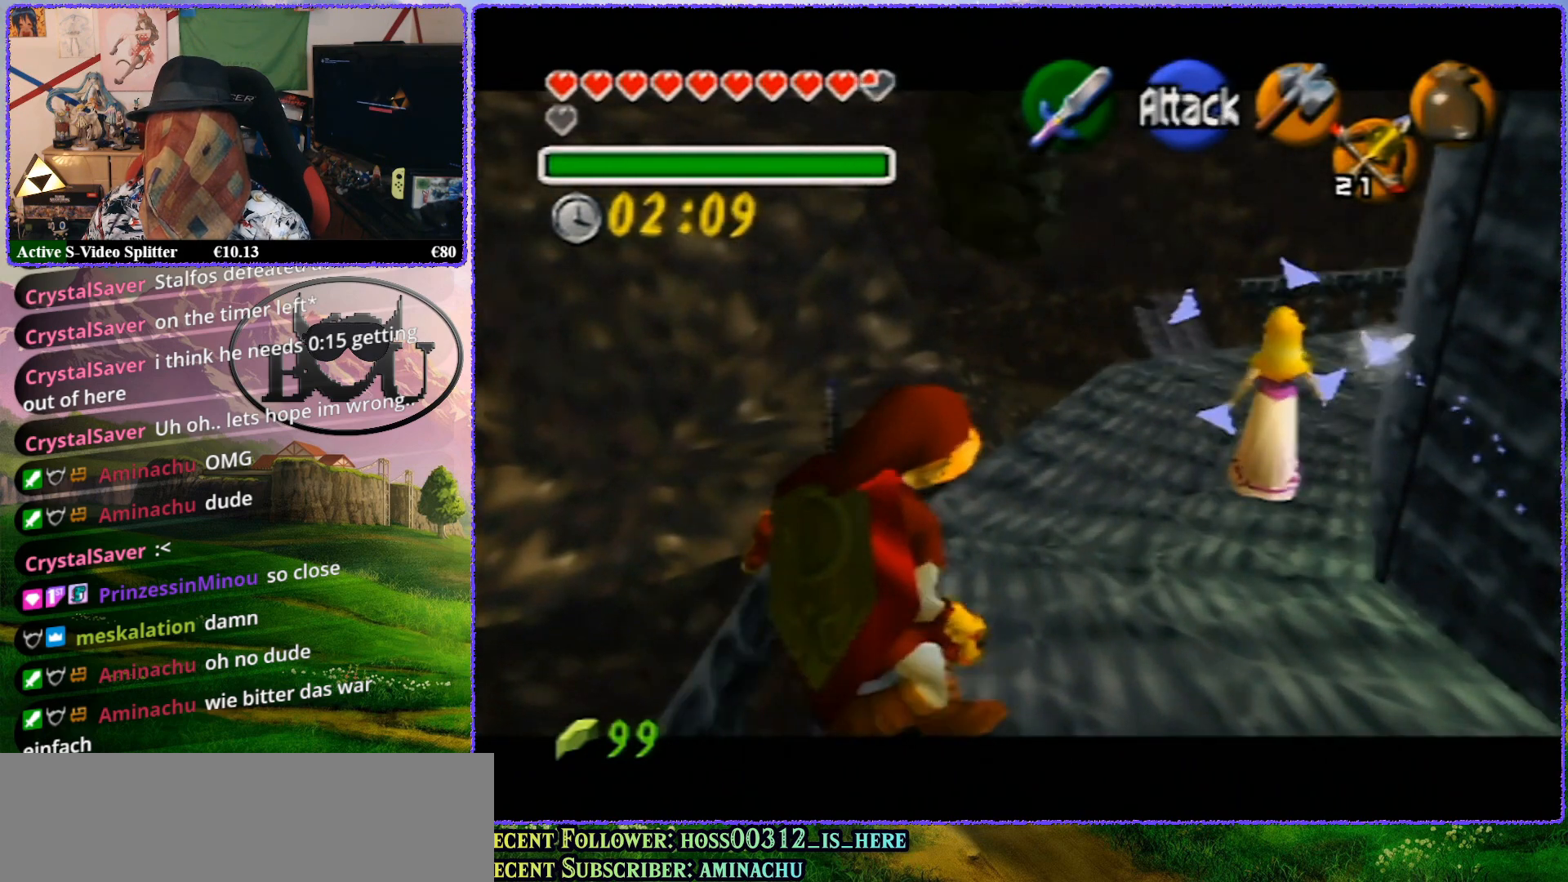
{"buttons": ["Z"], "left_stick": "up", "events": [[250, "left_stick", "center"], [433, "left_stick", "up"]]}
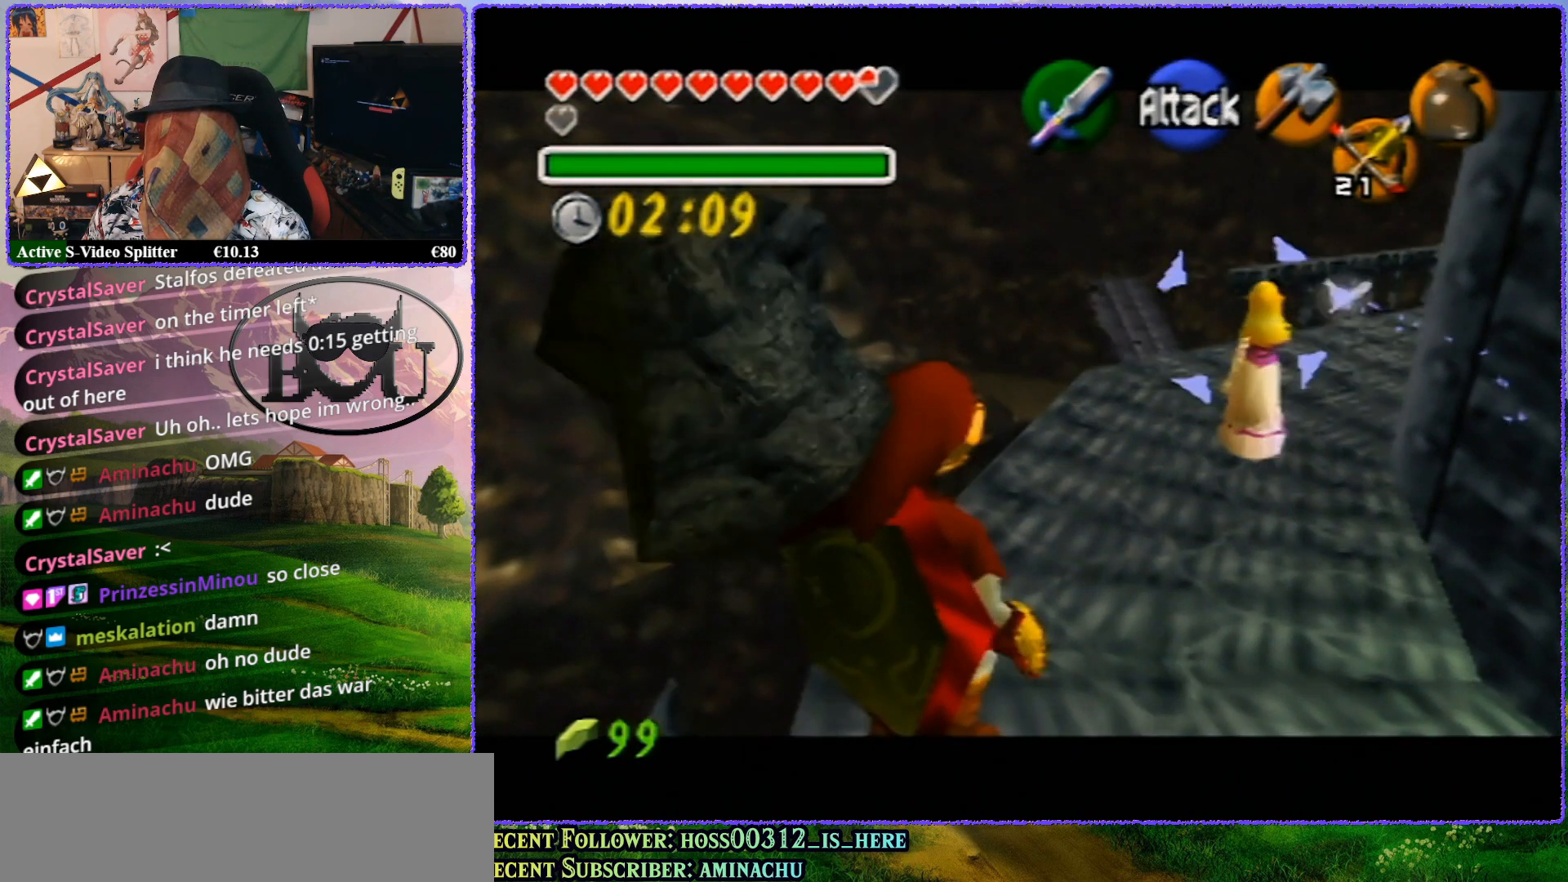
{"buttons": ["Z"], "left_stick": "up", "events": []}
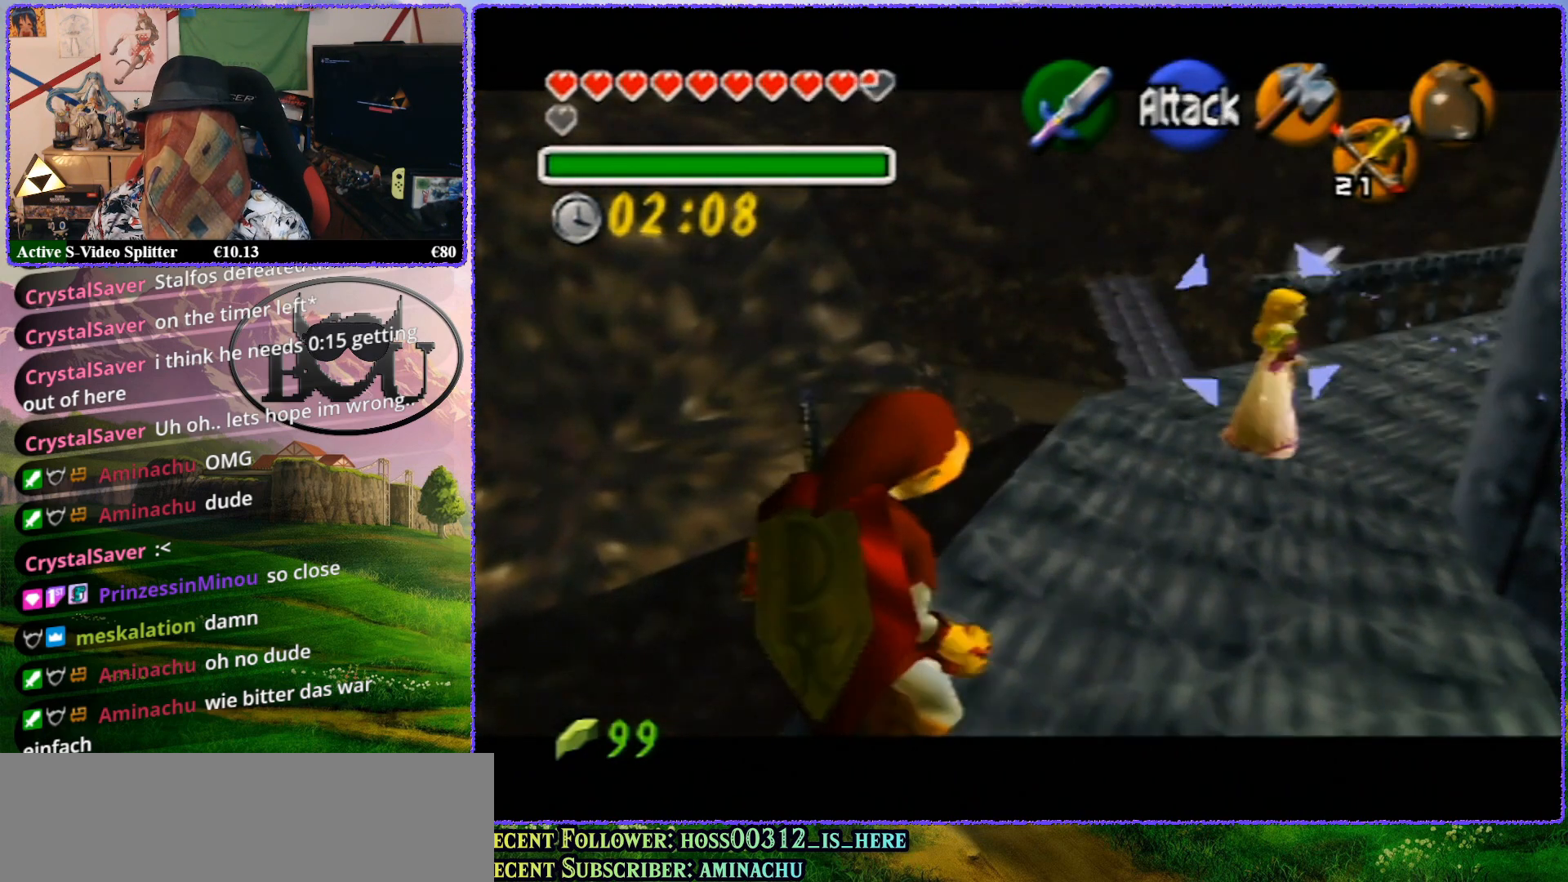
{"buttons": ["Z"], "left_stick": "center", "events": [[300, "left_stick", "center"]]}
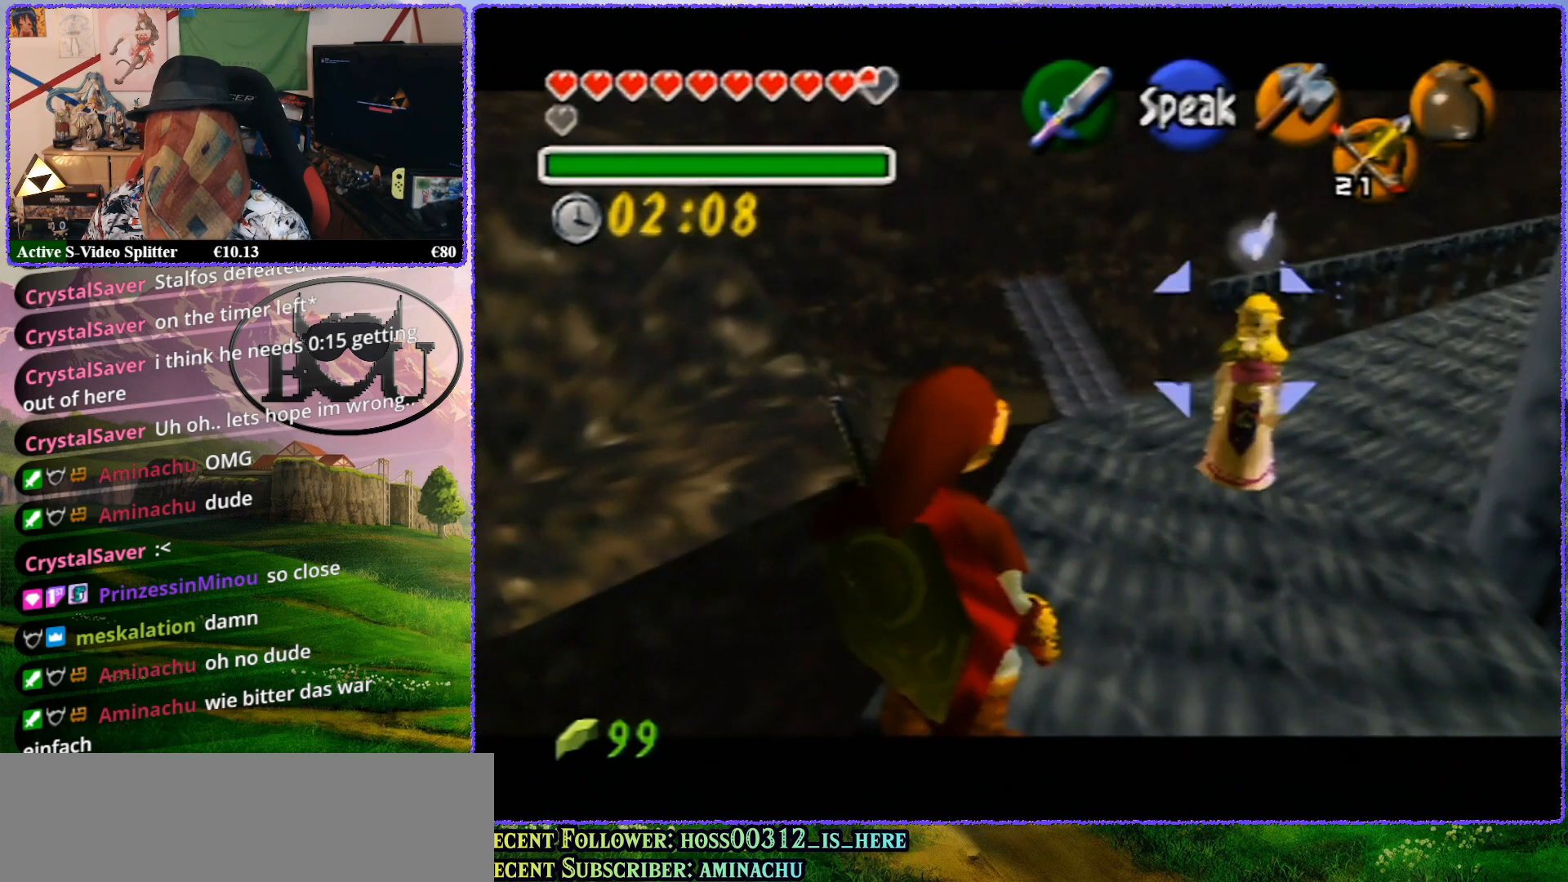
{"buttons": ["Z"], "left_stick": "up", "events": [[33, "left_stick", "up"]]}
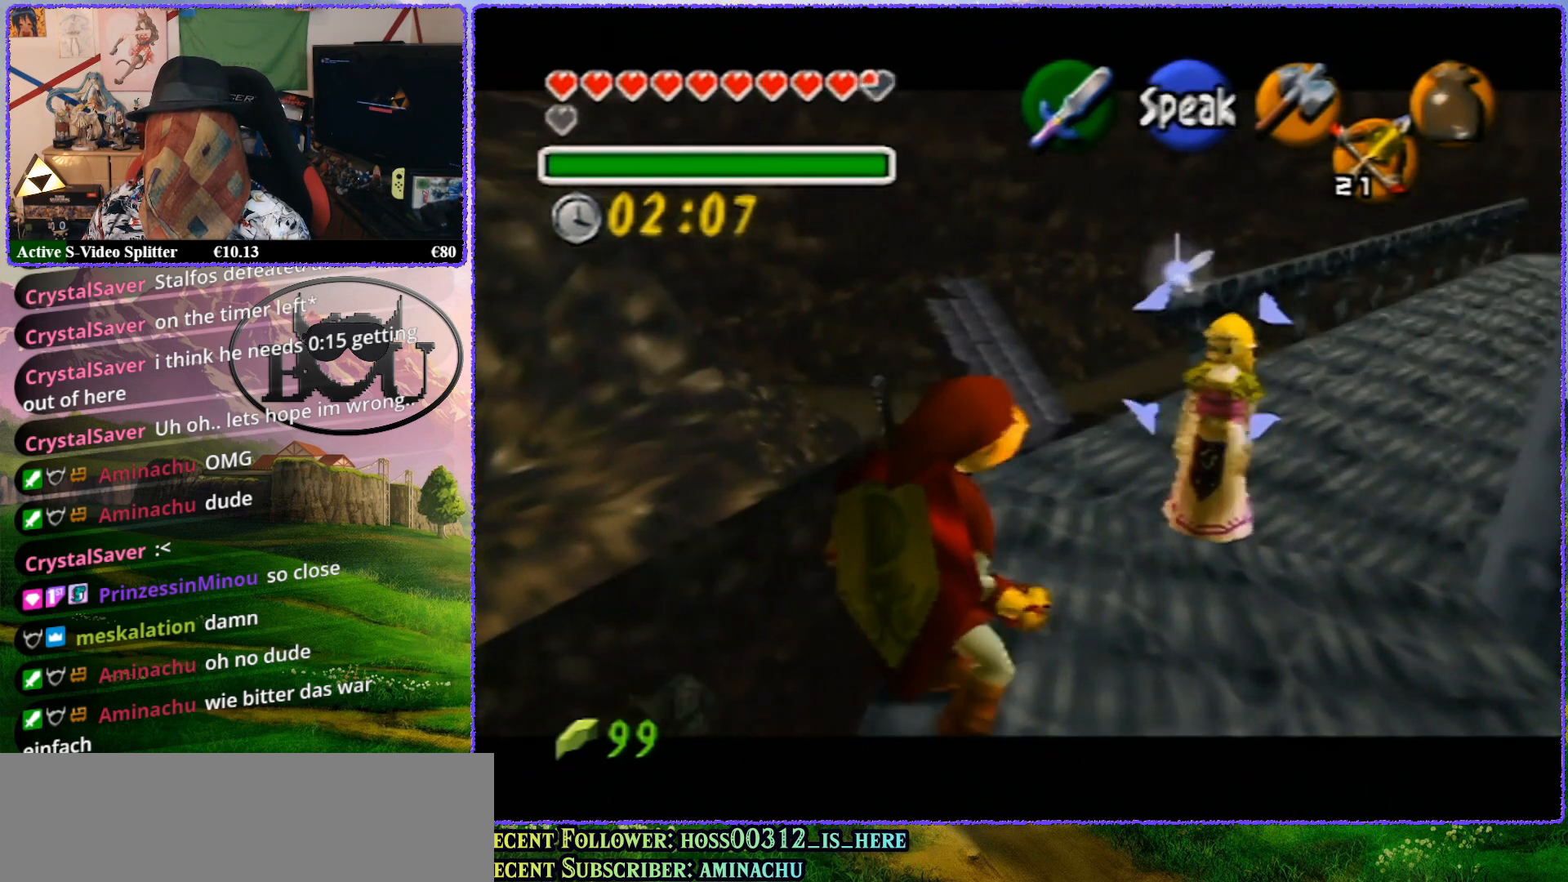
{"buttons": ["Z"], "left_stick": "up", "events": []}
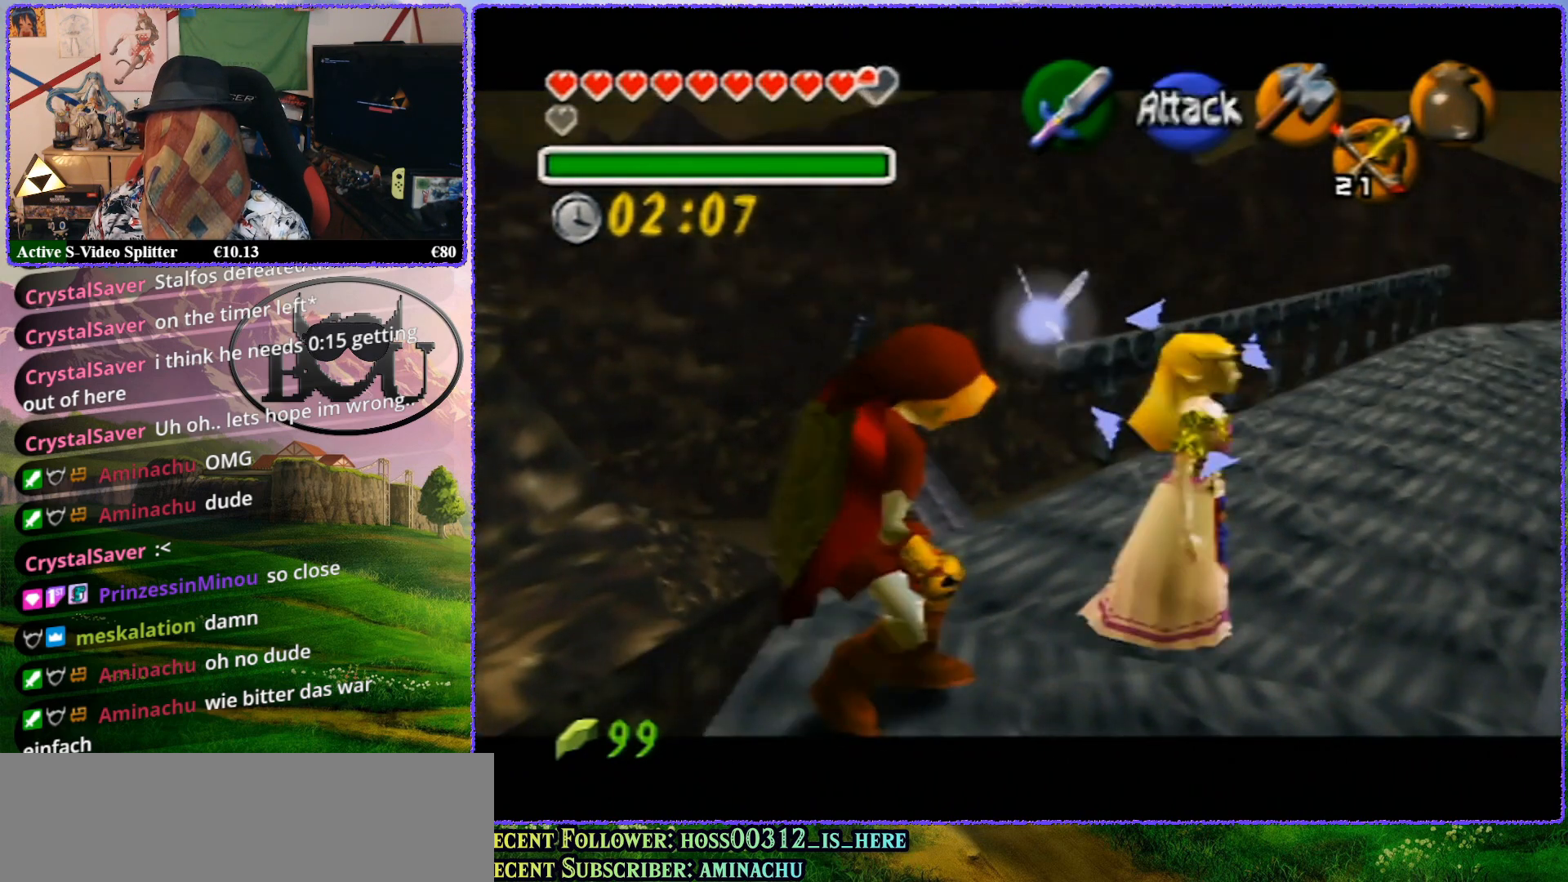
{"buttons": ["Z"], "left_stick": "up", "events": [[50, "left_stick", "center"], [283, "left_stick", "up"]]}
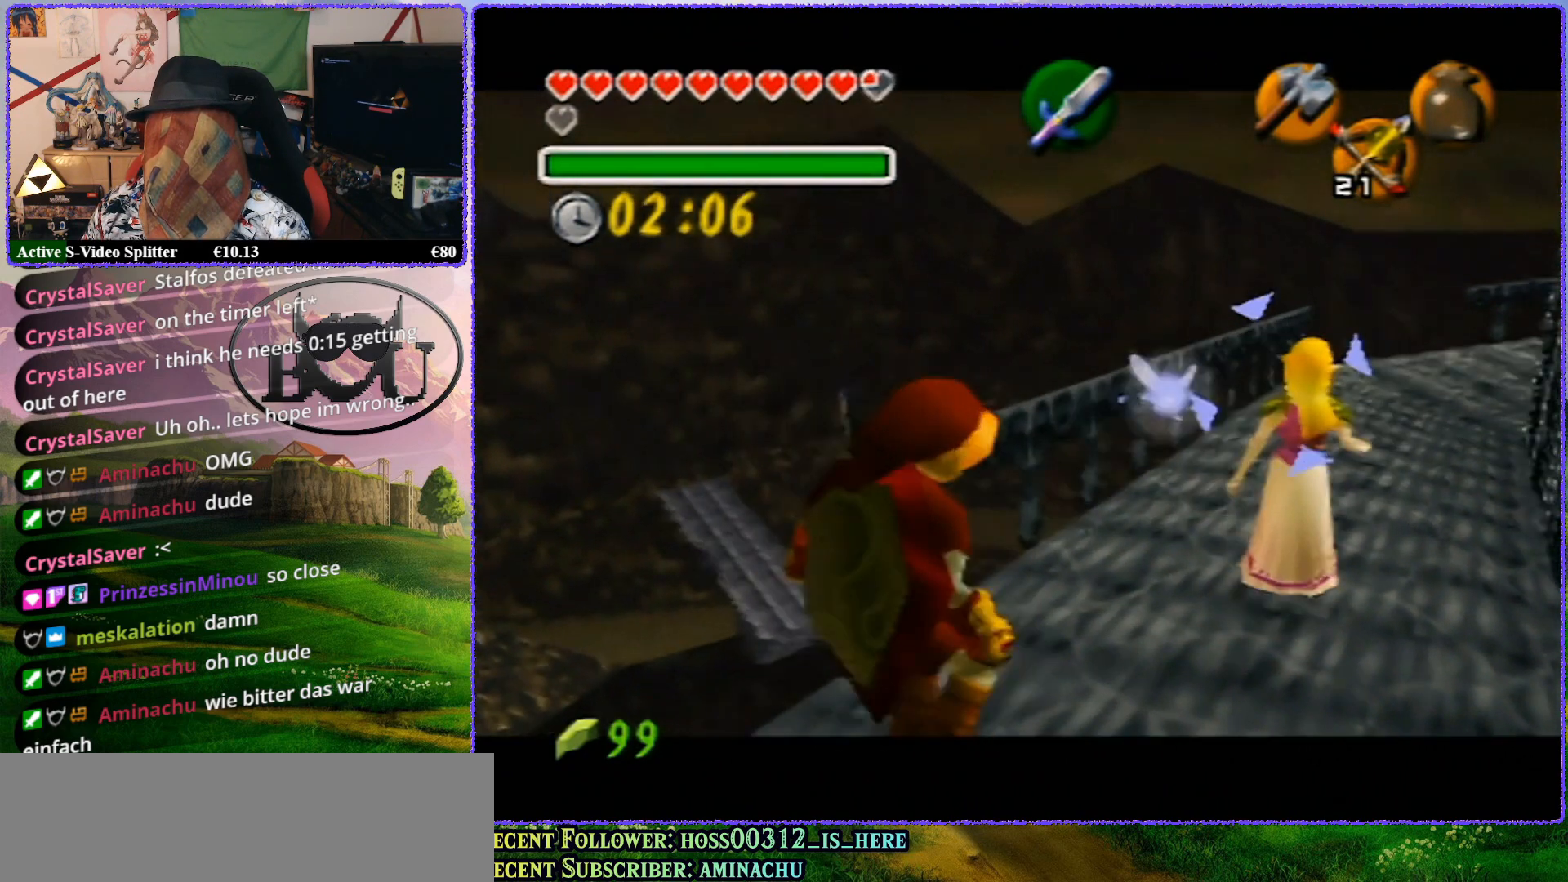
{"buttons": ["Z"], "left_stick": "up", "events": []}